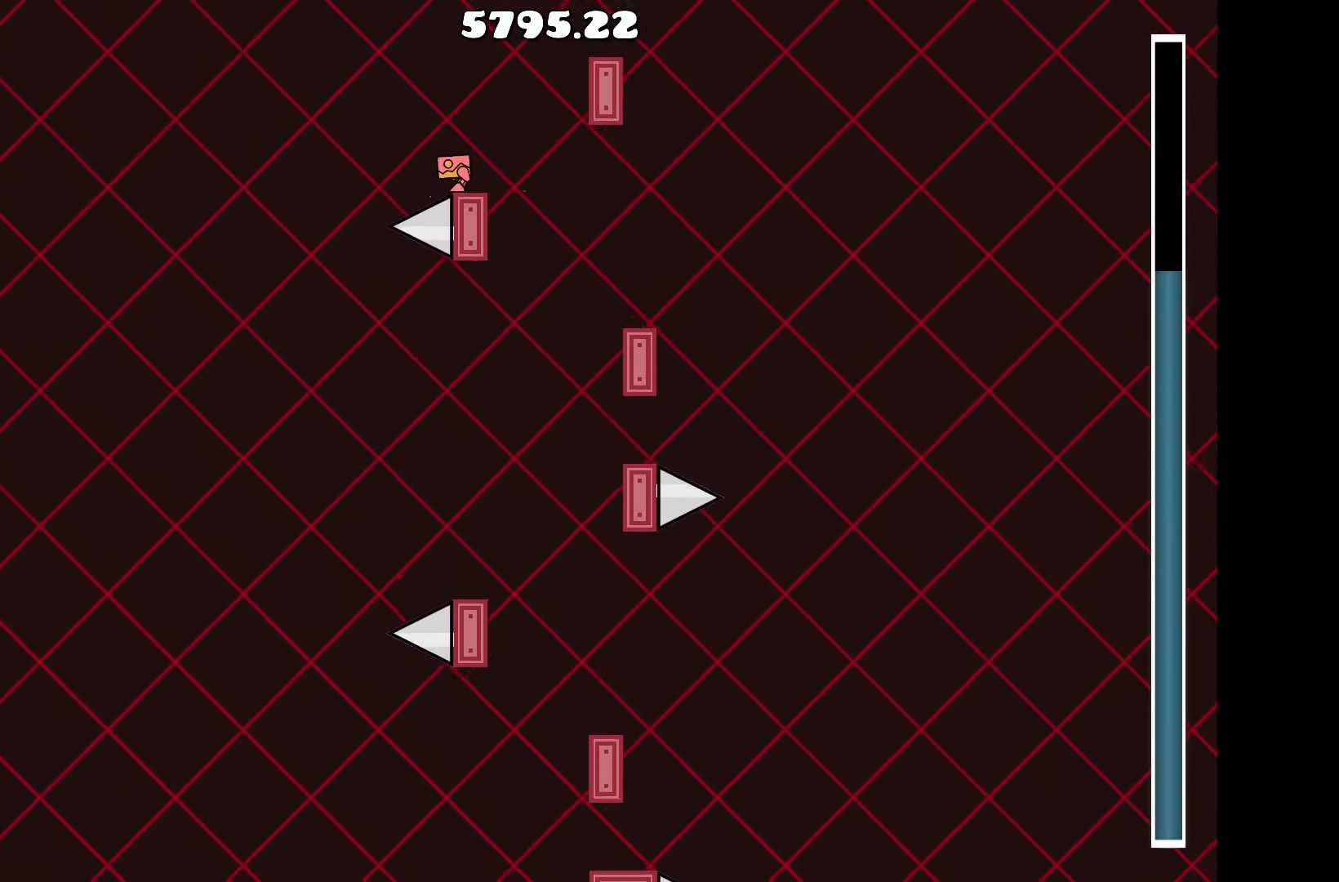
Gameplay with keyboard; each line is a JSON object with the keys held at the frame after it. "events" lists presses ("down") and releases ("up") of "a", "d", "left", "right", "space", "up" and "w" between this image and that frame as [ms after this image, input, new state], when the widget could be followed in between. No other keys are recorded. Mouse input is not recorded.
{"keys": ["d"], "events": [[433, "d", "down"]]}
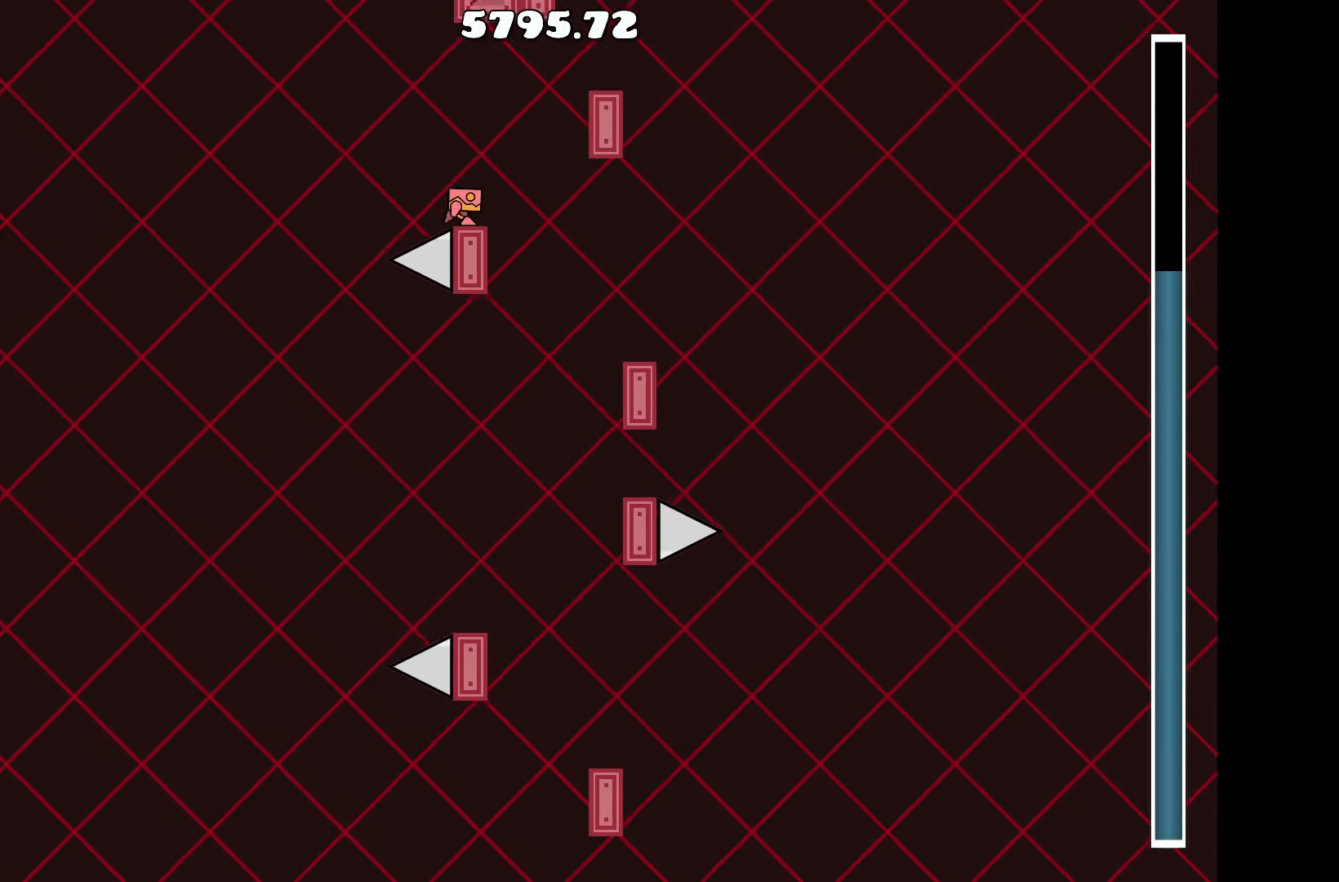
{"keys": ["d"], "events": [[16, "d", "up"], [316, "up", "down"], [350, "d", "down"], [483, "up", "up"]]}
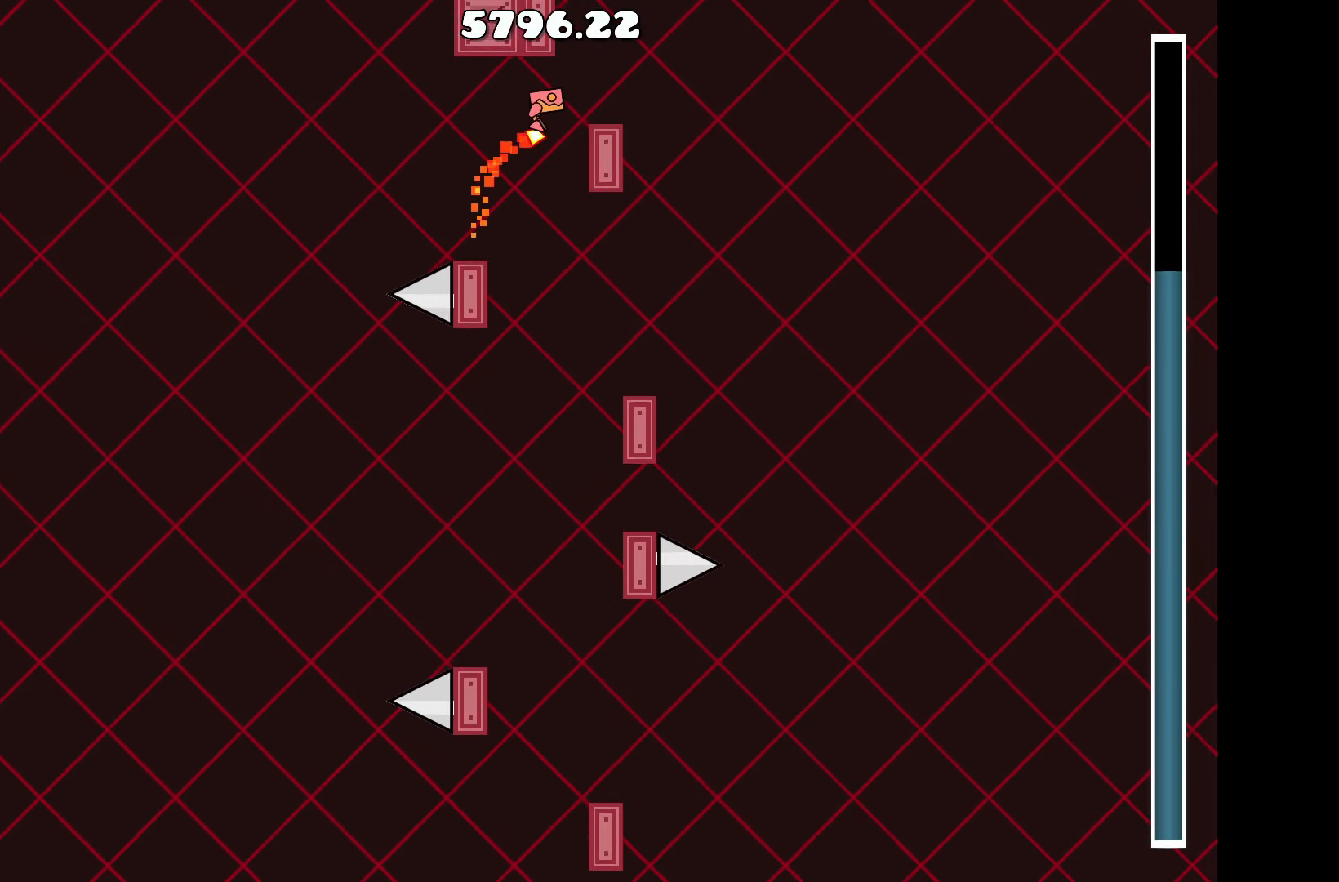
{"keys": [], "events": [[83, "d", "up"]]}
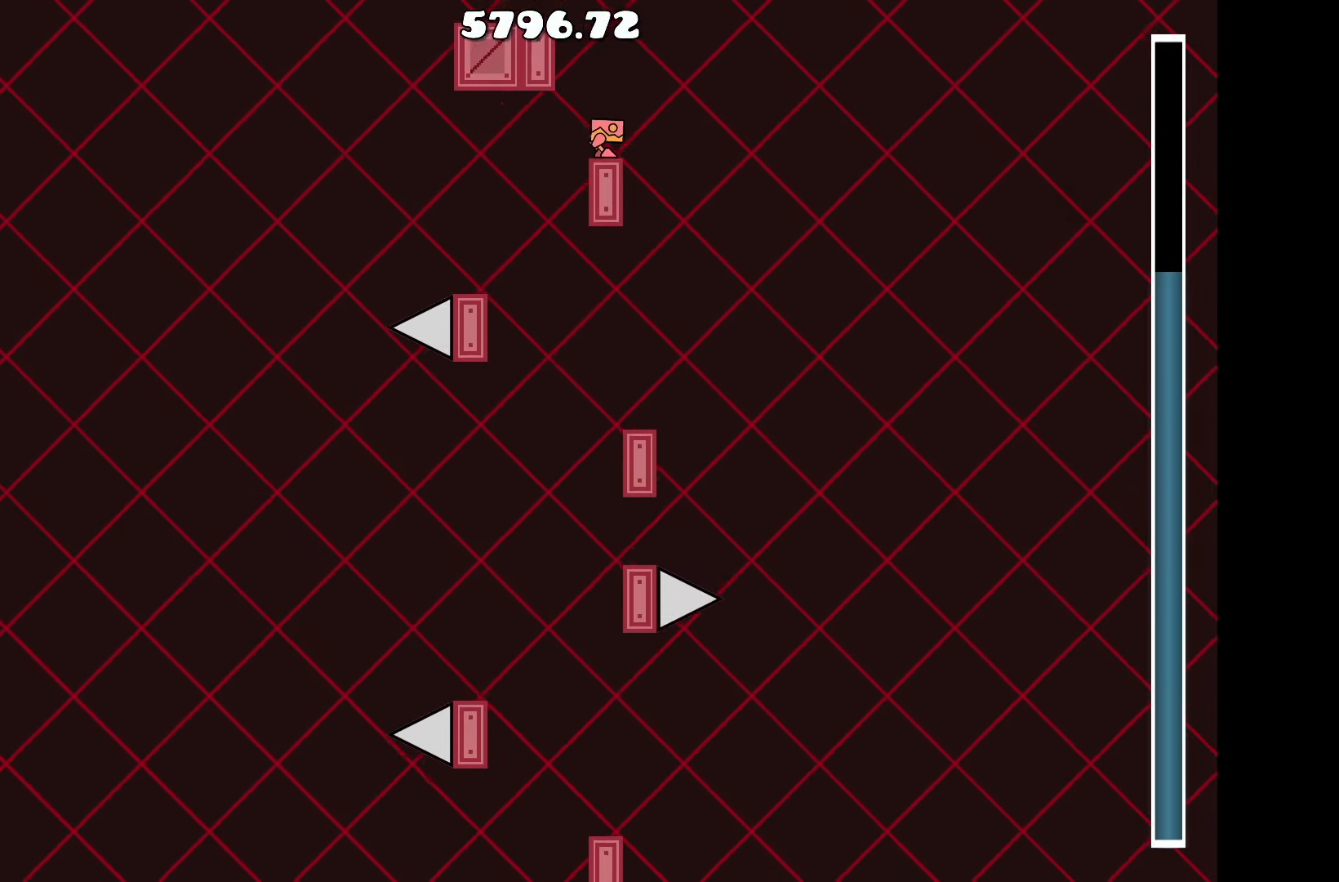
{"keys": ["up"], "events": [[483, "up", "down"]]}
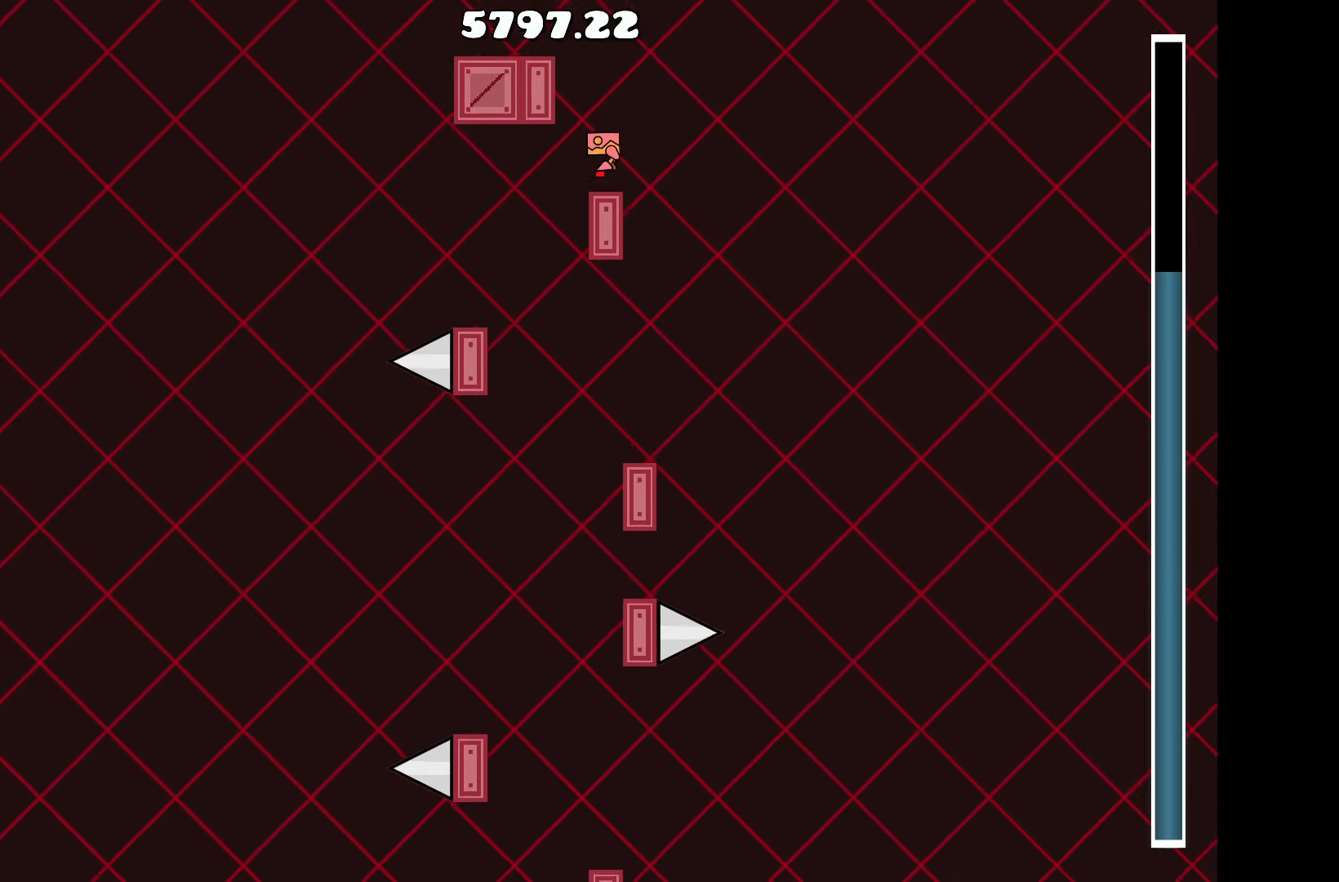
{"keys": [], "events": [[116, "a", "down"], [166, "up", "up"], [266, "a", "up"]]}
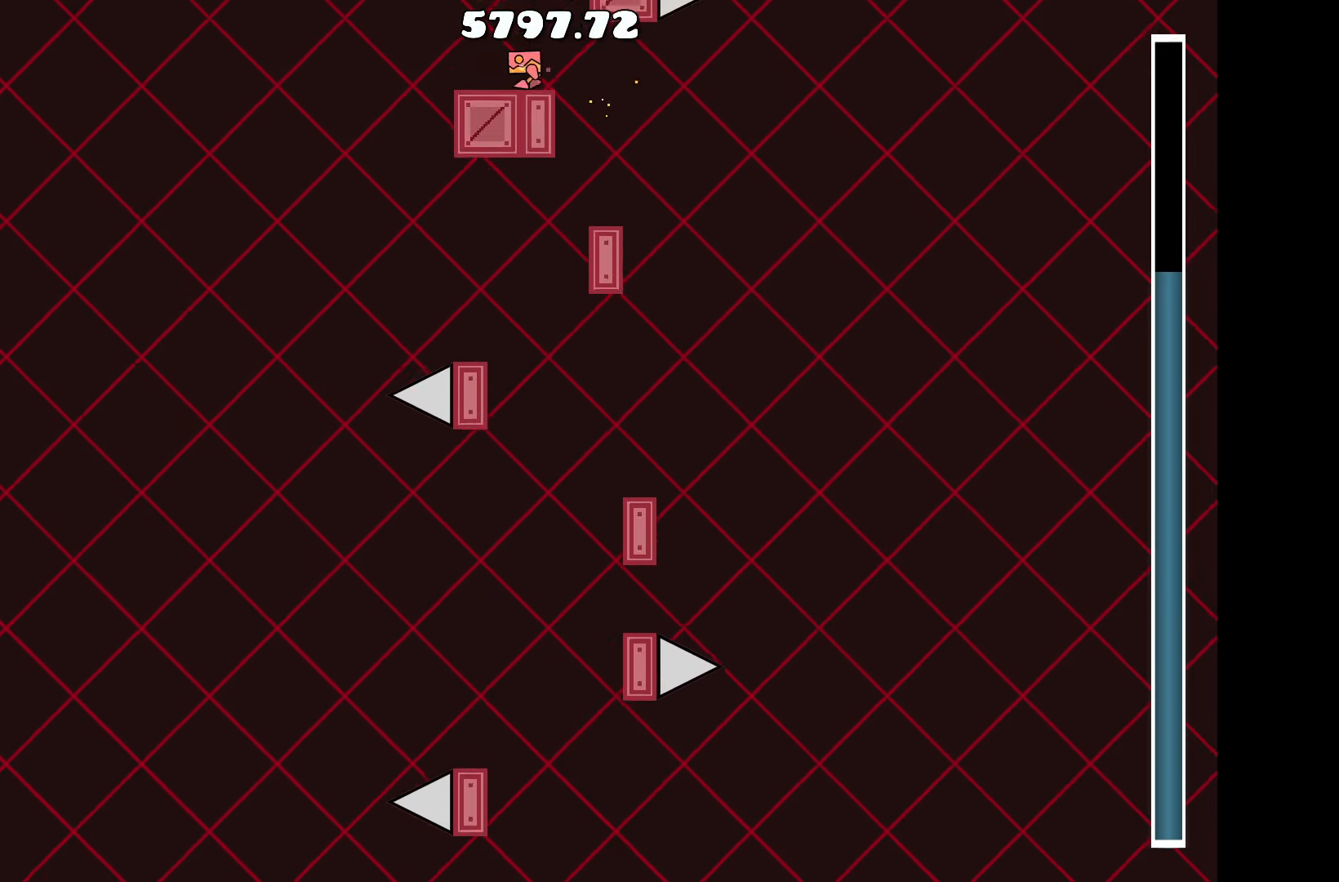
{"keys": [], "events": [[466, "d", "down"], [500, "d", "up"]]}
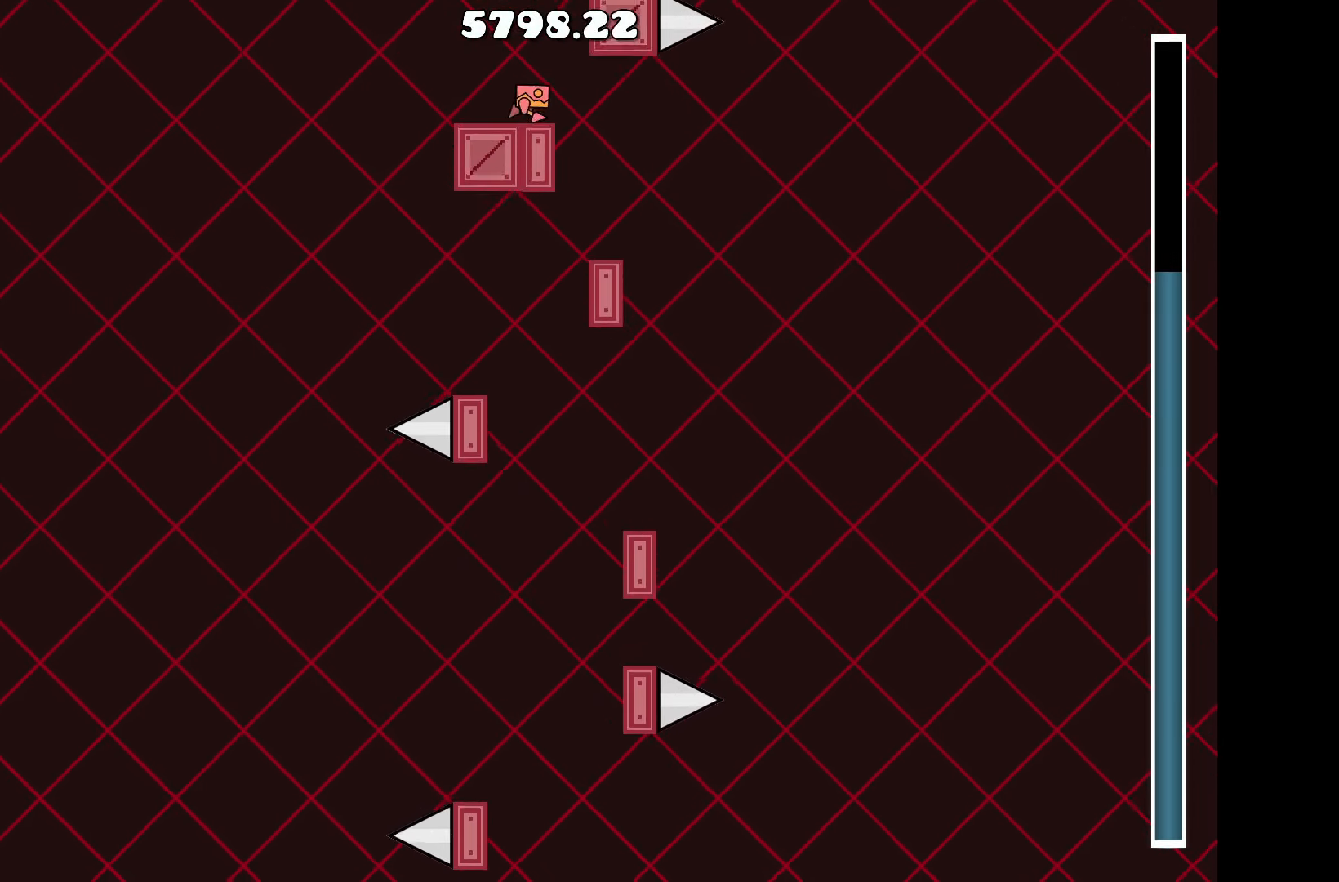
{"keys": [], "events": []}
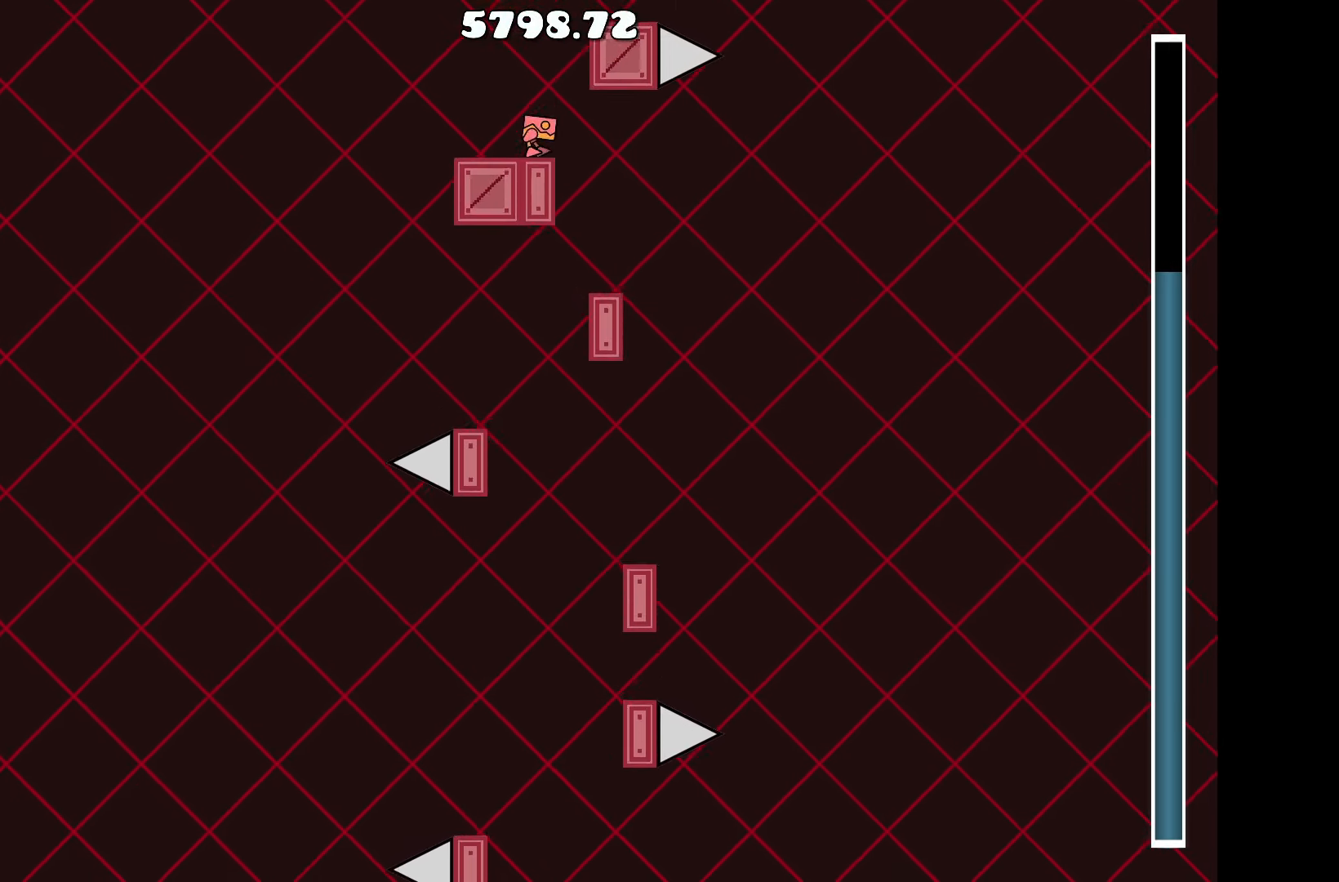
{"keys": [], "events": [[33, "up", "down"], [83, "up", "up"], [300, "up", "down"], [350, "up", "up"]]}
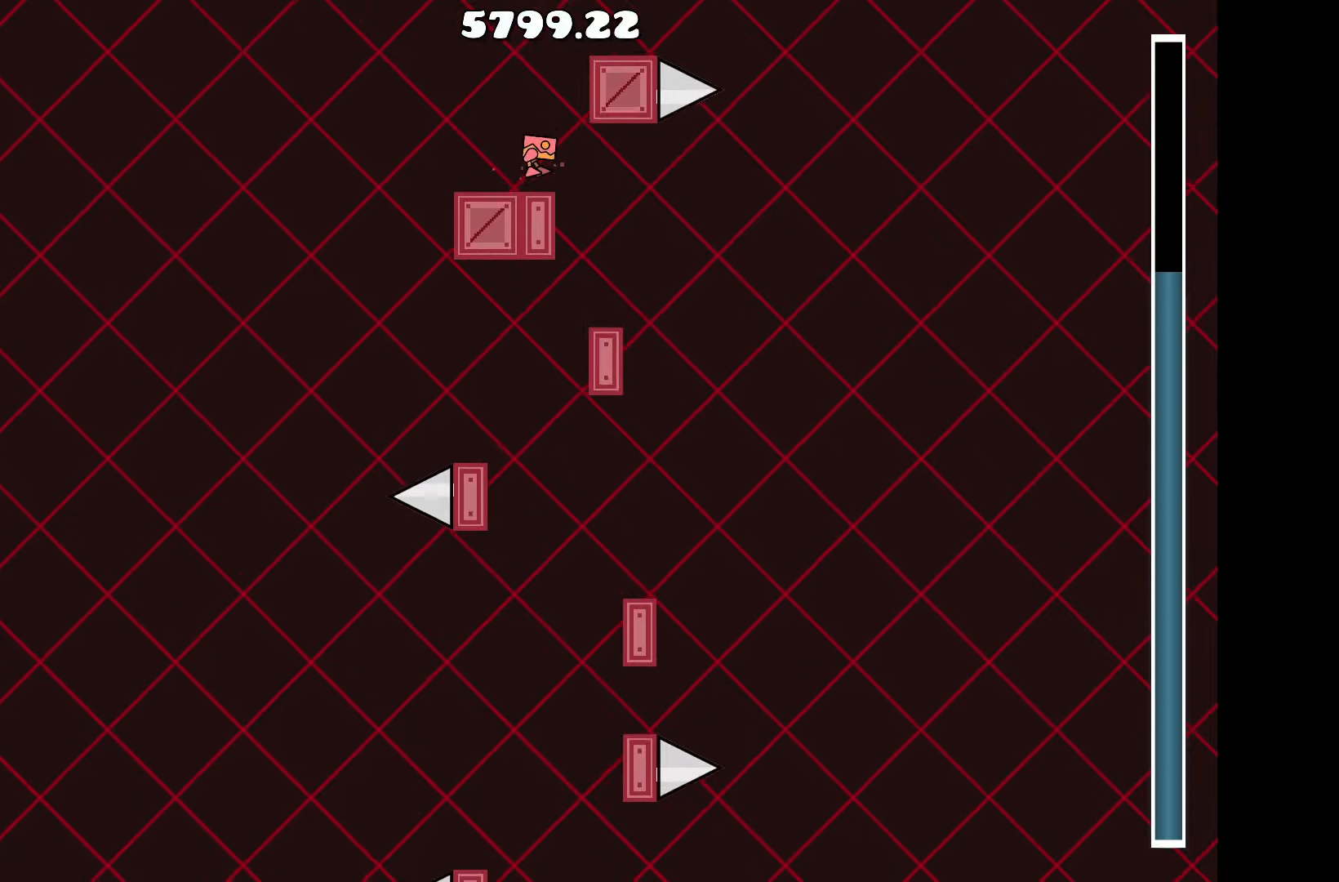
{"keys": [], "events": []}
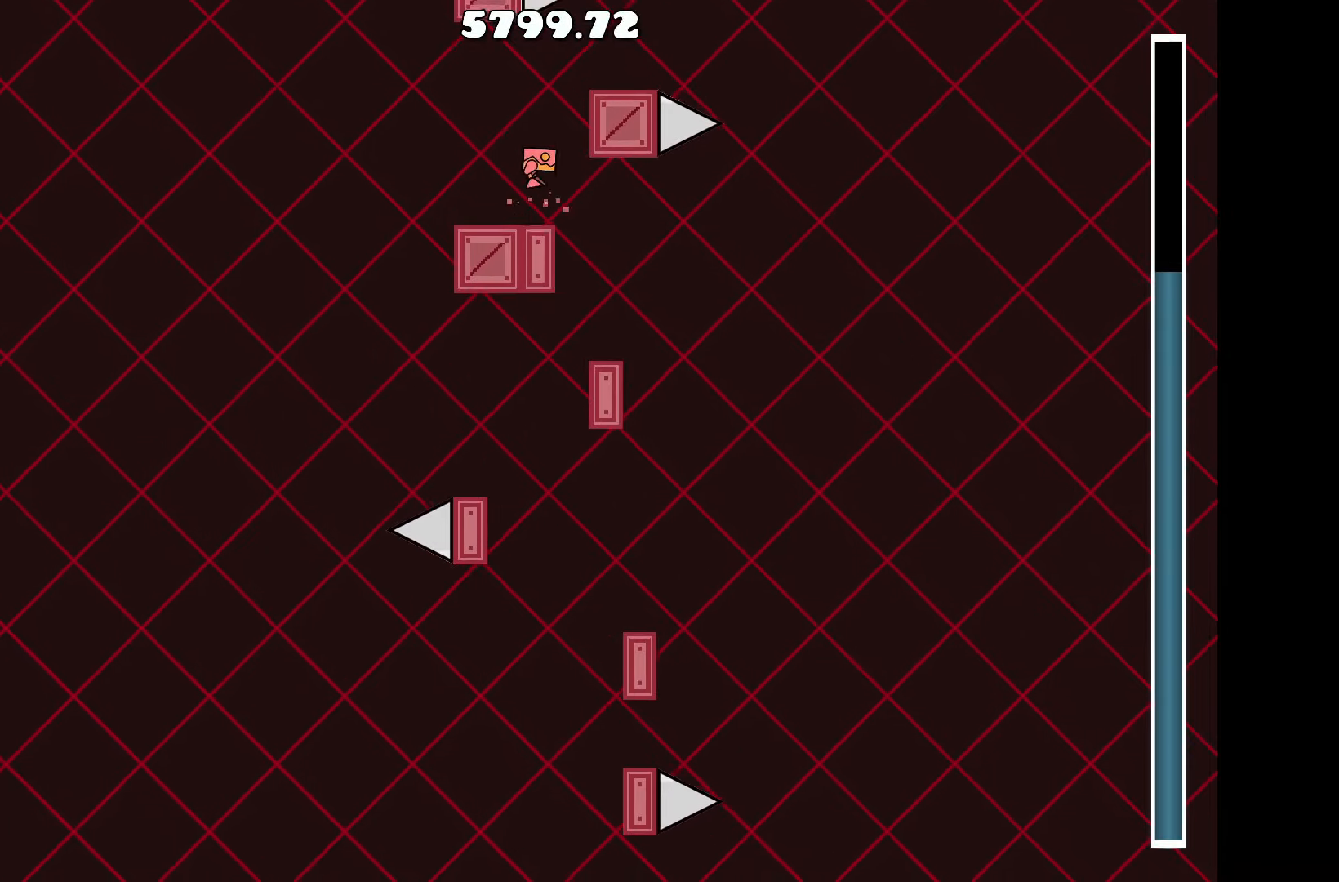
{"keys": ["up"], "events": [[150, "up", "down"], [200, "up", "up"], [433, "up", "down"]]}
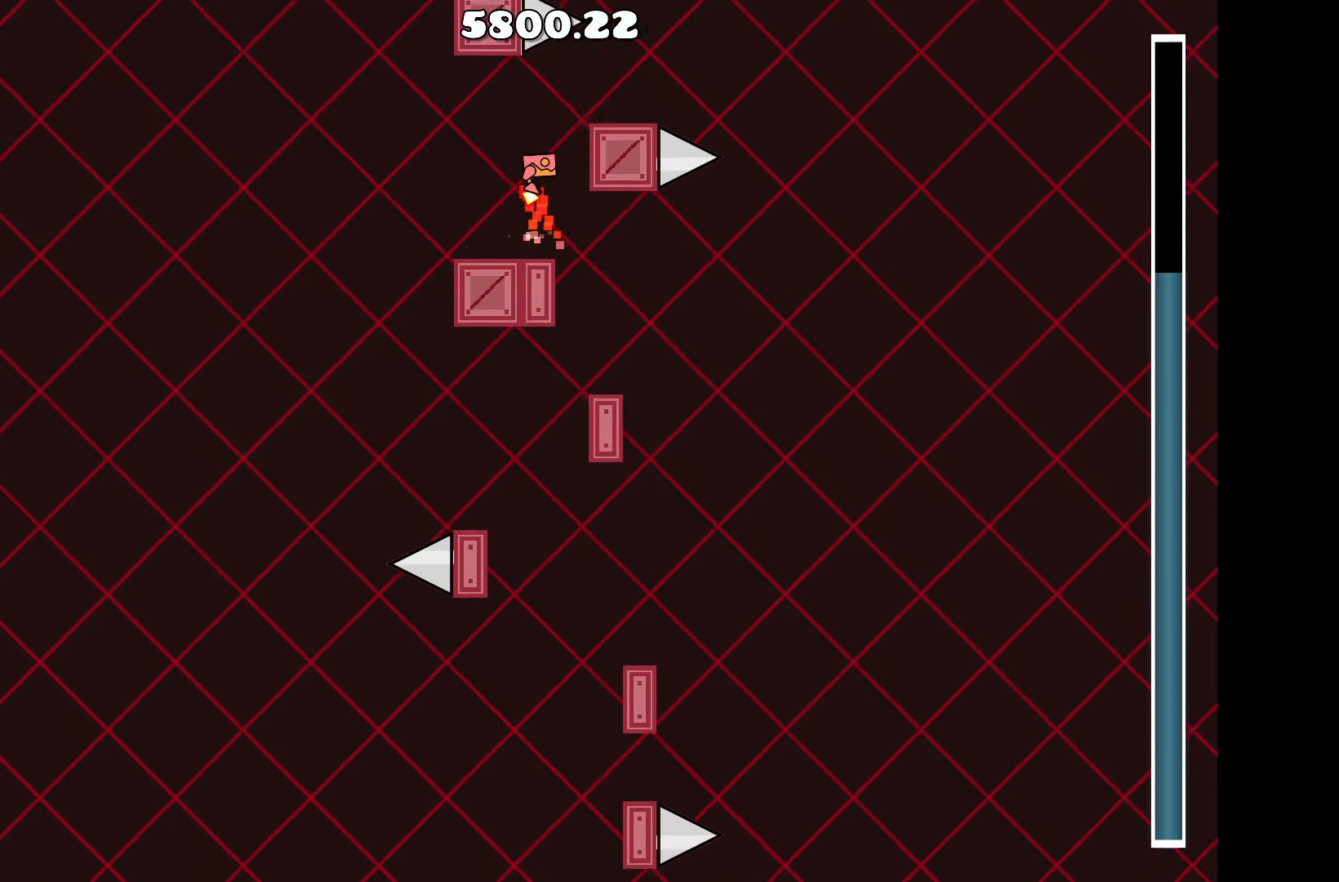
{"keys": [], "events": [[117, "d", "down"], [117, "up", "up"], [267, "d", "up"]]}
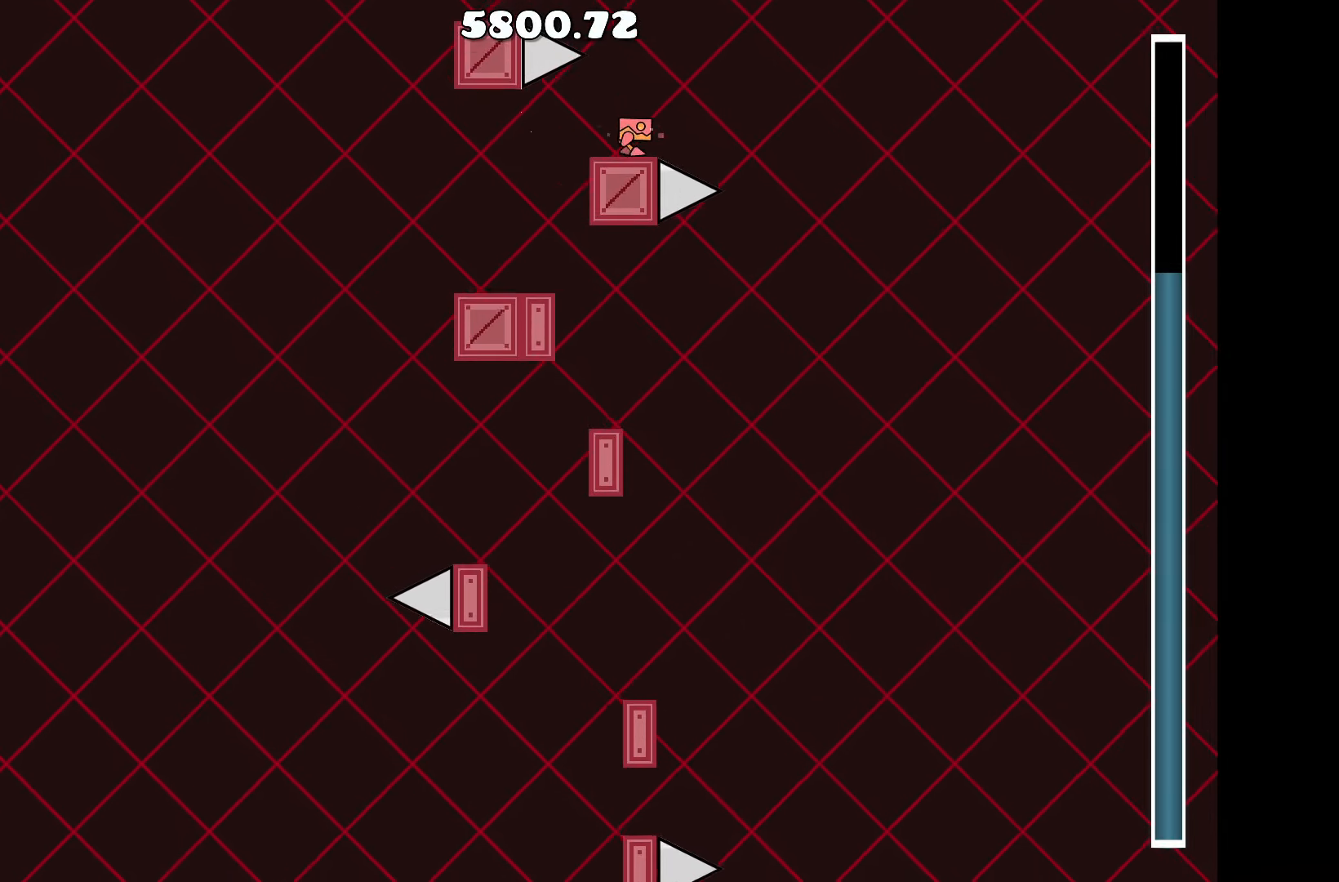
{"keys": [], "events": [[100, "d", "down"], [133, "d", "up"]]}
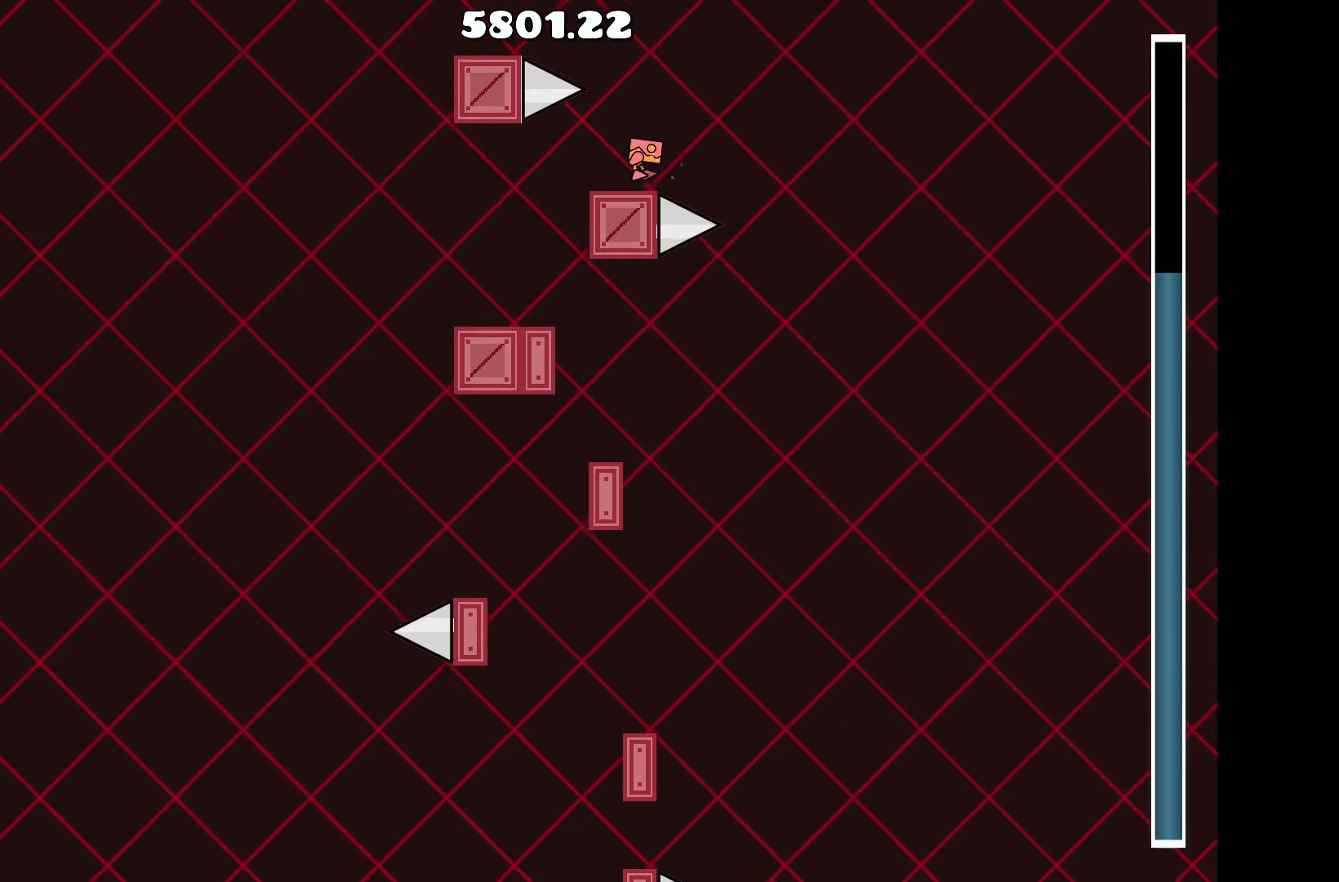
{"keys": [], "events": [[433, "up", "down"], [483, "up", "up"]]}
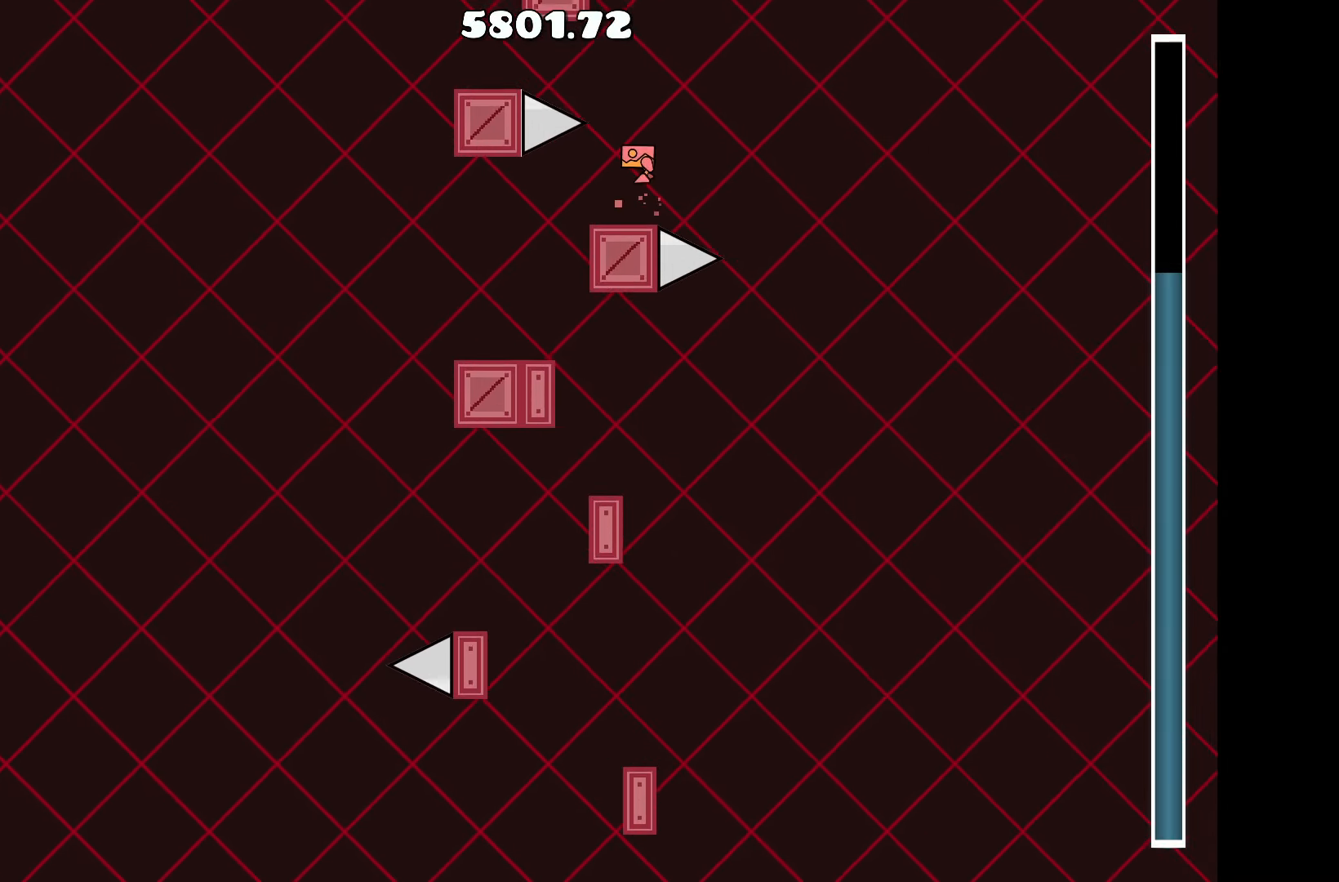
{"keys": [], "events": [[267, "up", "down"], [317, "up", "up"]]}
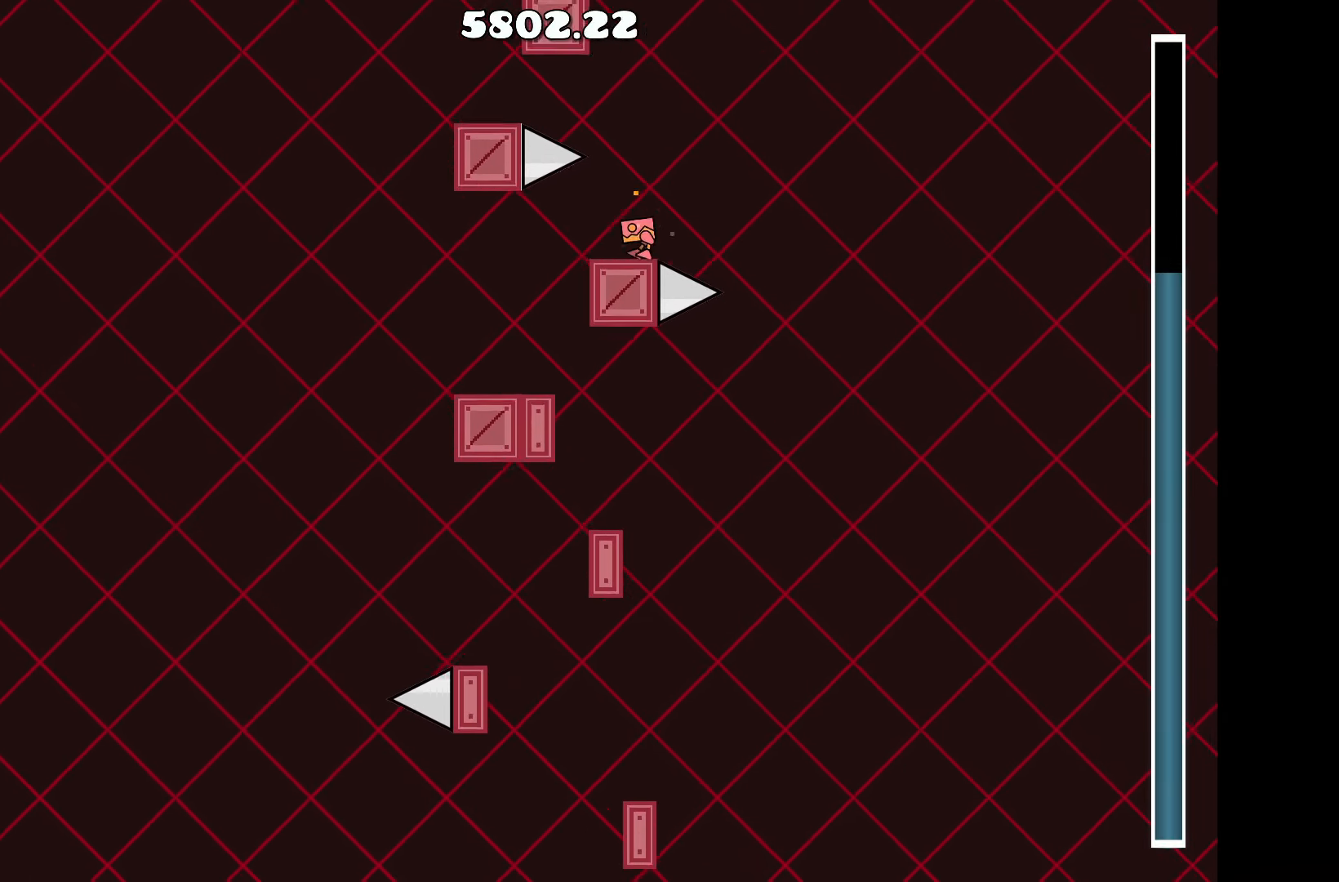
{"keys": [], "events": [[133, "up", "down"], [233, "a", "down"], [367, "up", "up"], [467, "a", "up"]]}
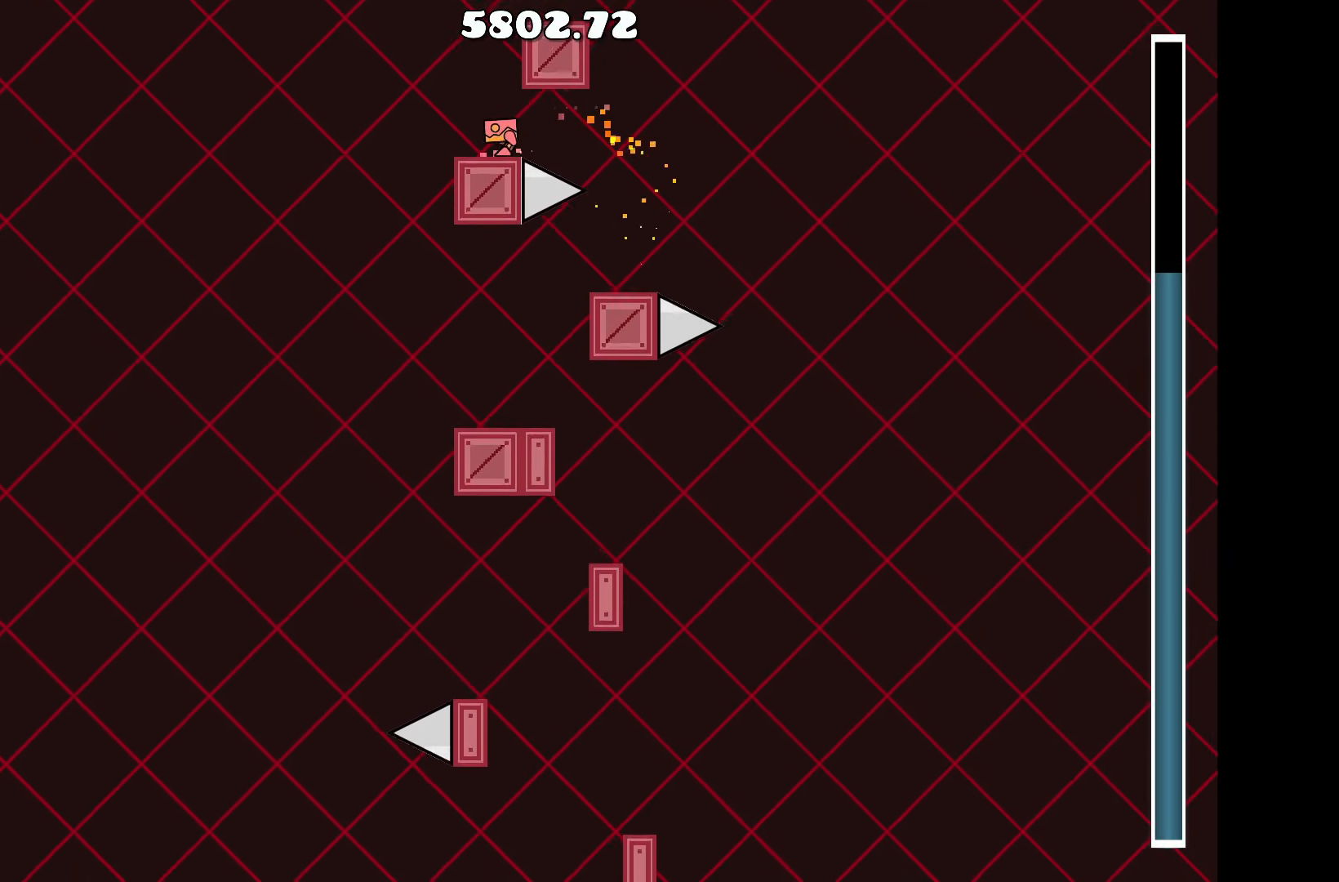
{"keys": ["d", "up"], "events": [[333, "up", "down"], [483, "d", "down"]]}
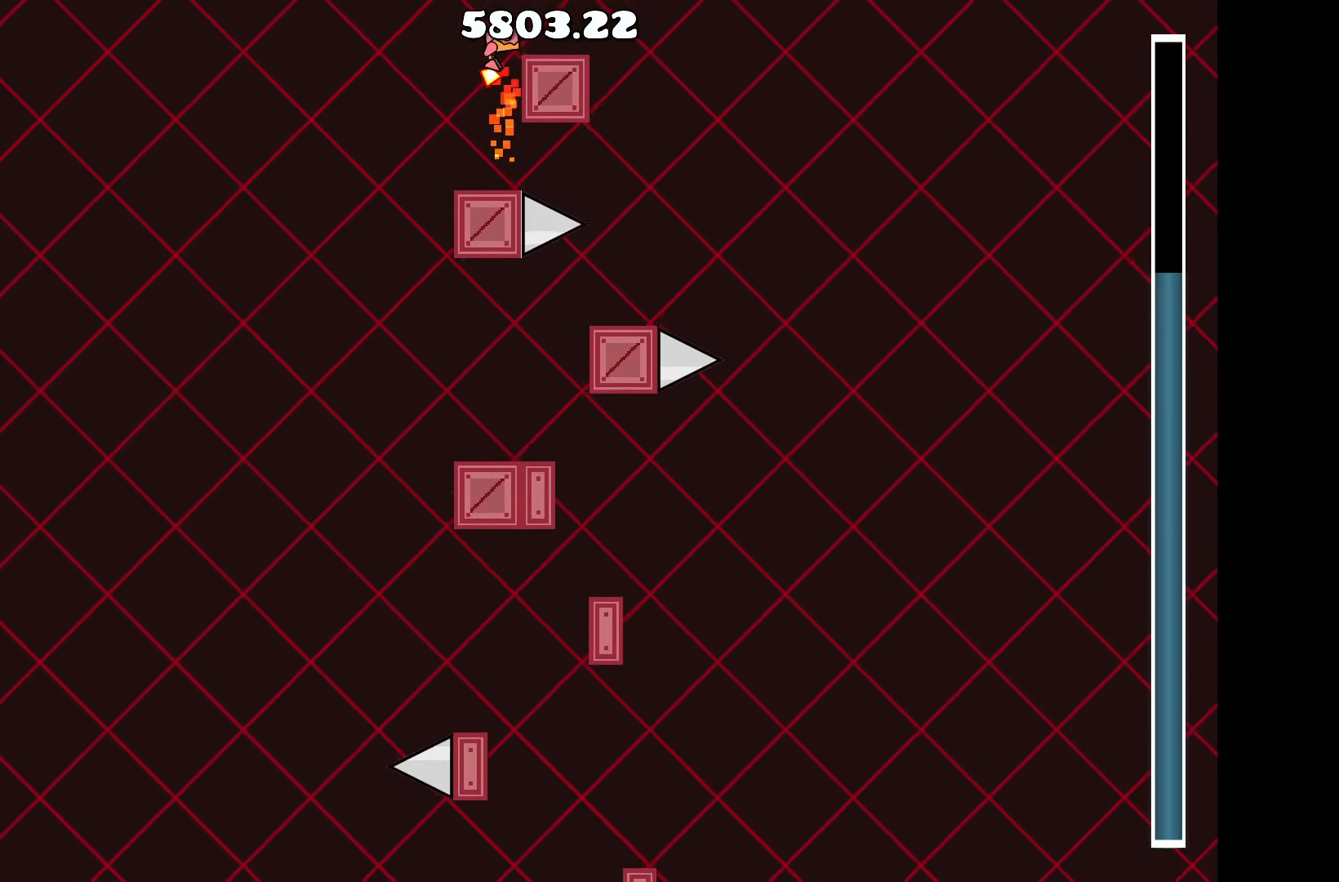
{"keys": [], "events": [[17, "up", "up"], [117, "d", "up"]]}
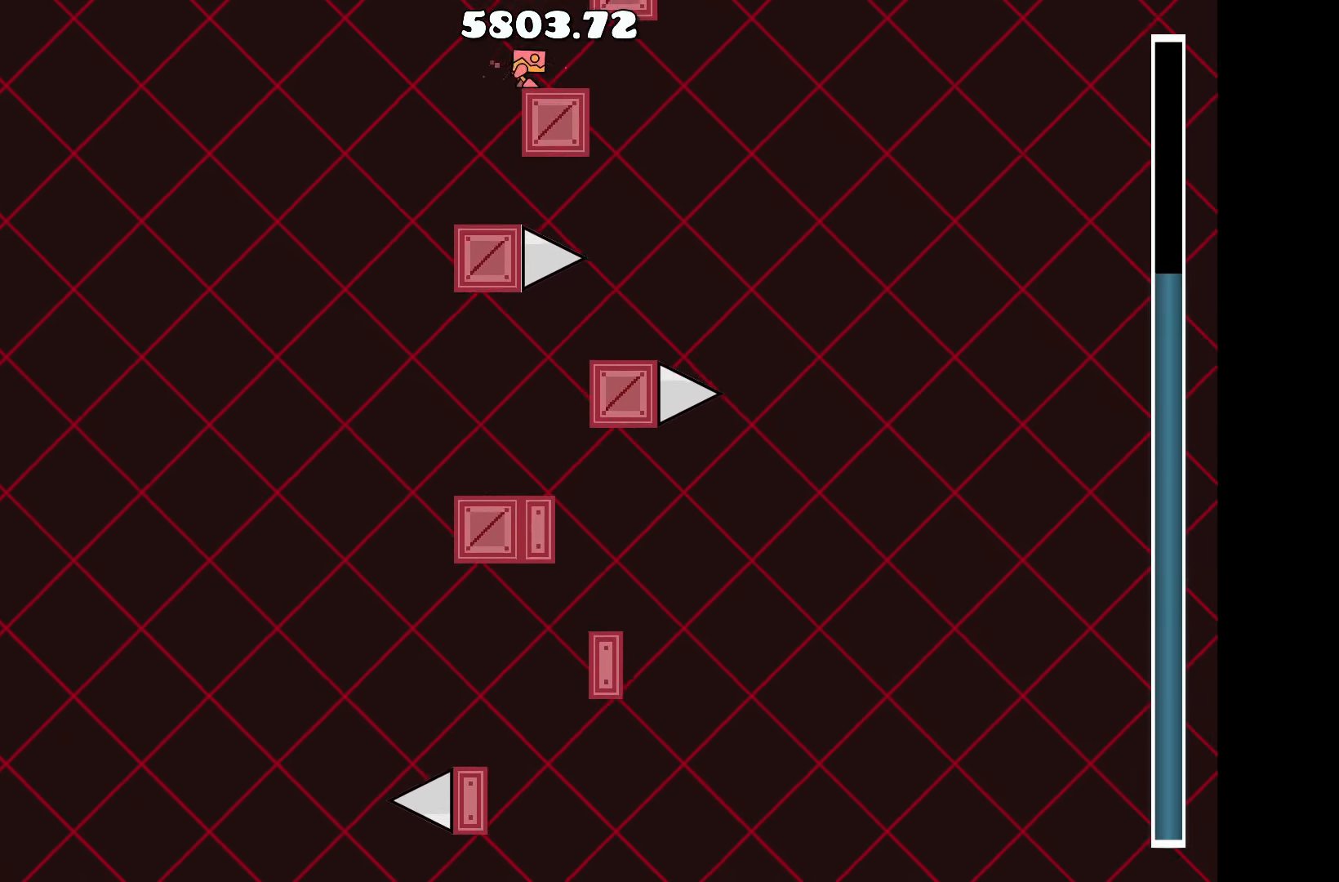
{"keys": [], "events": [[83, "d", "down"], [183, "d", "up"]]}
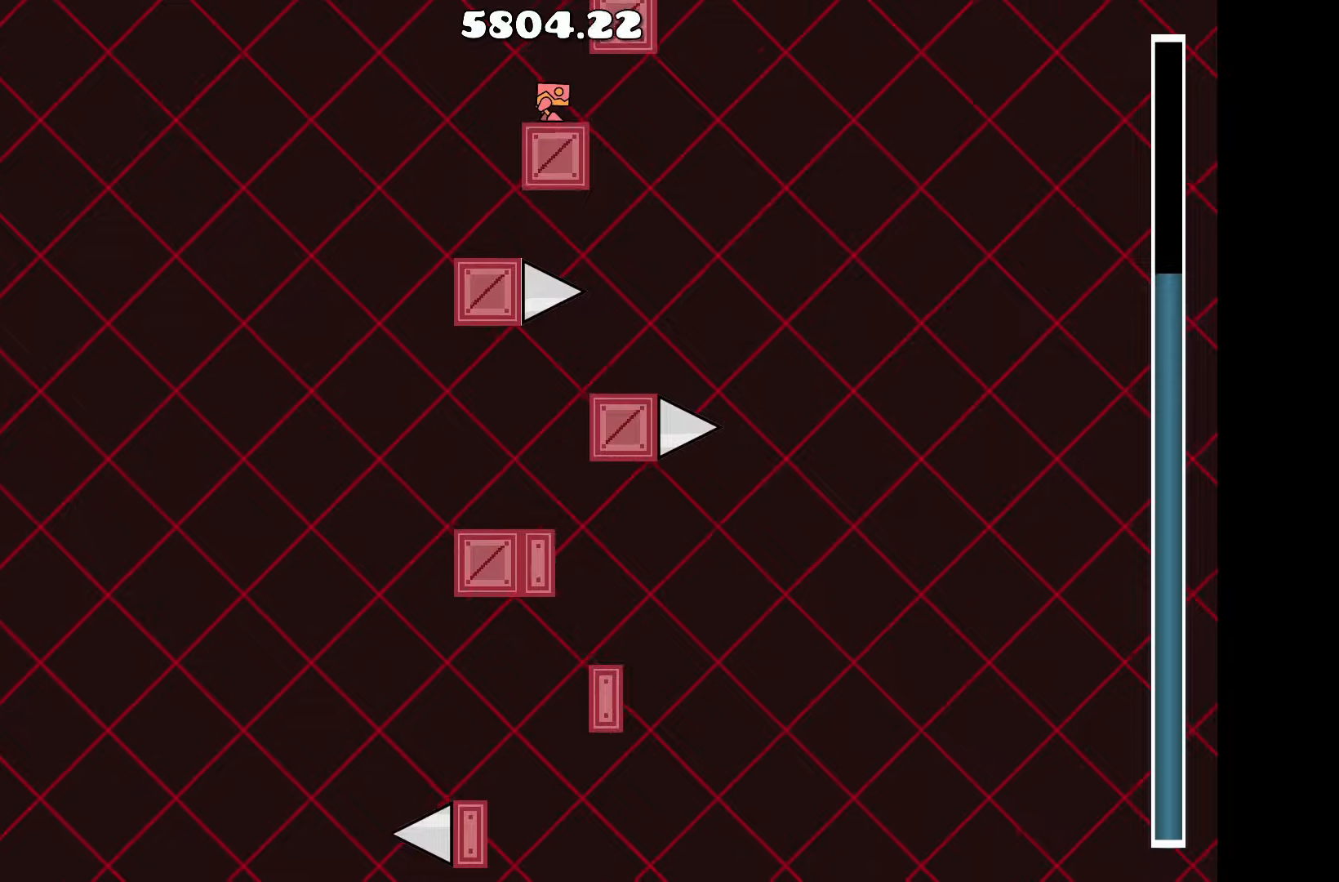
{"keys": [], "events": []}
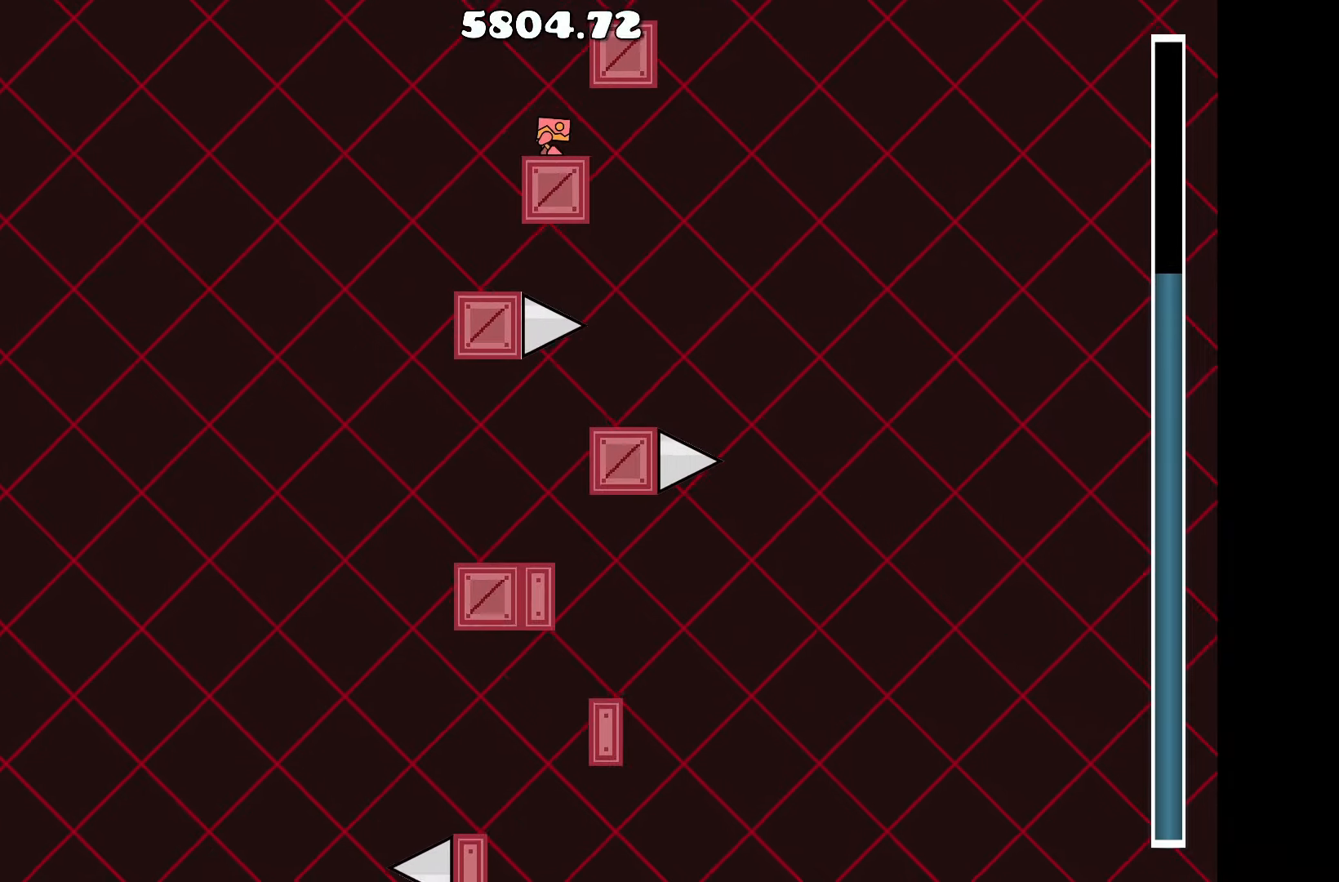
{"keys": [], "events": []}
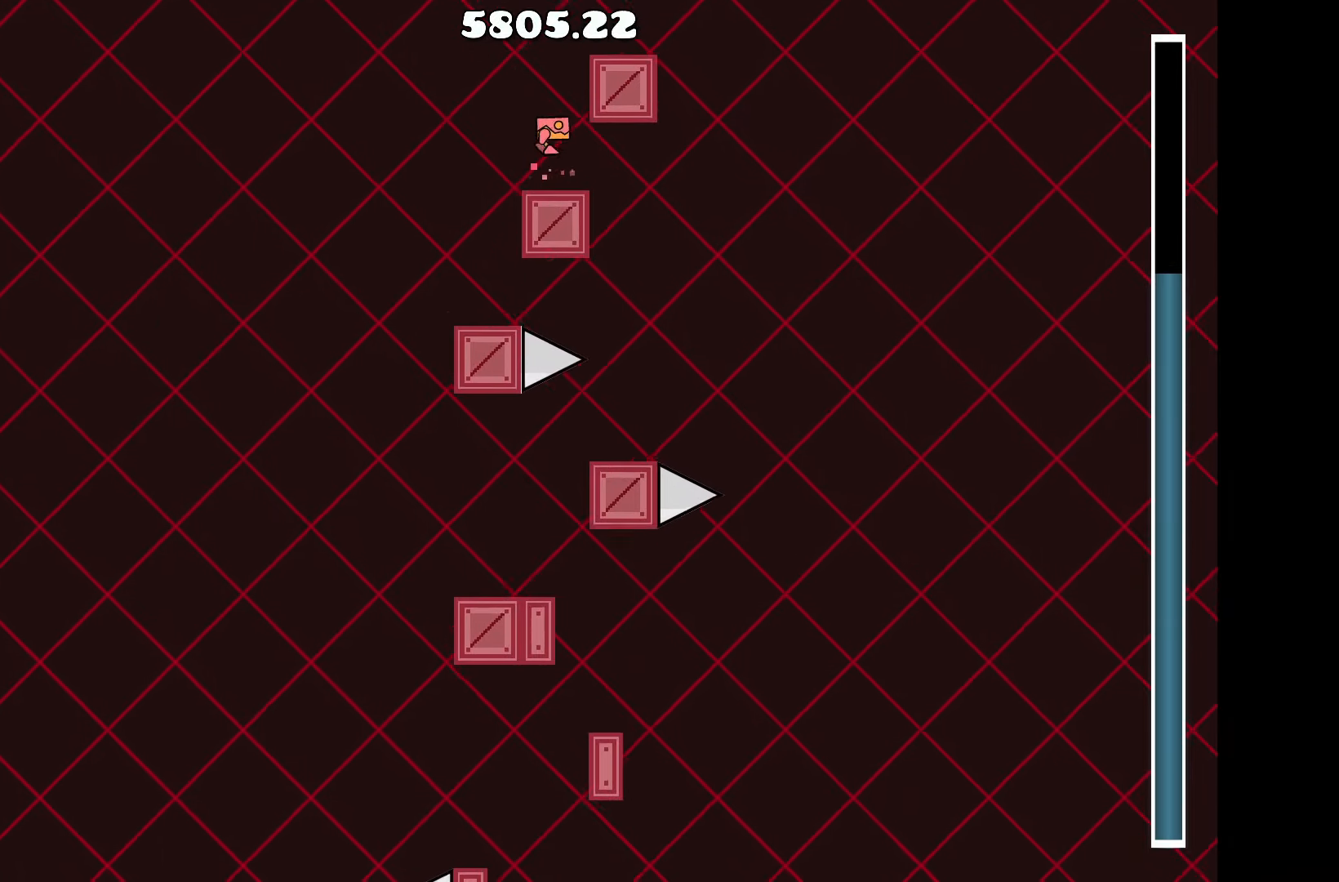
{"keys": [], "events": []}
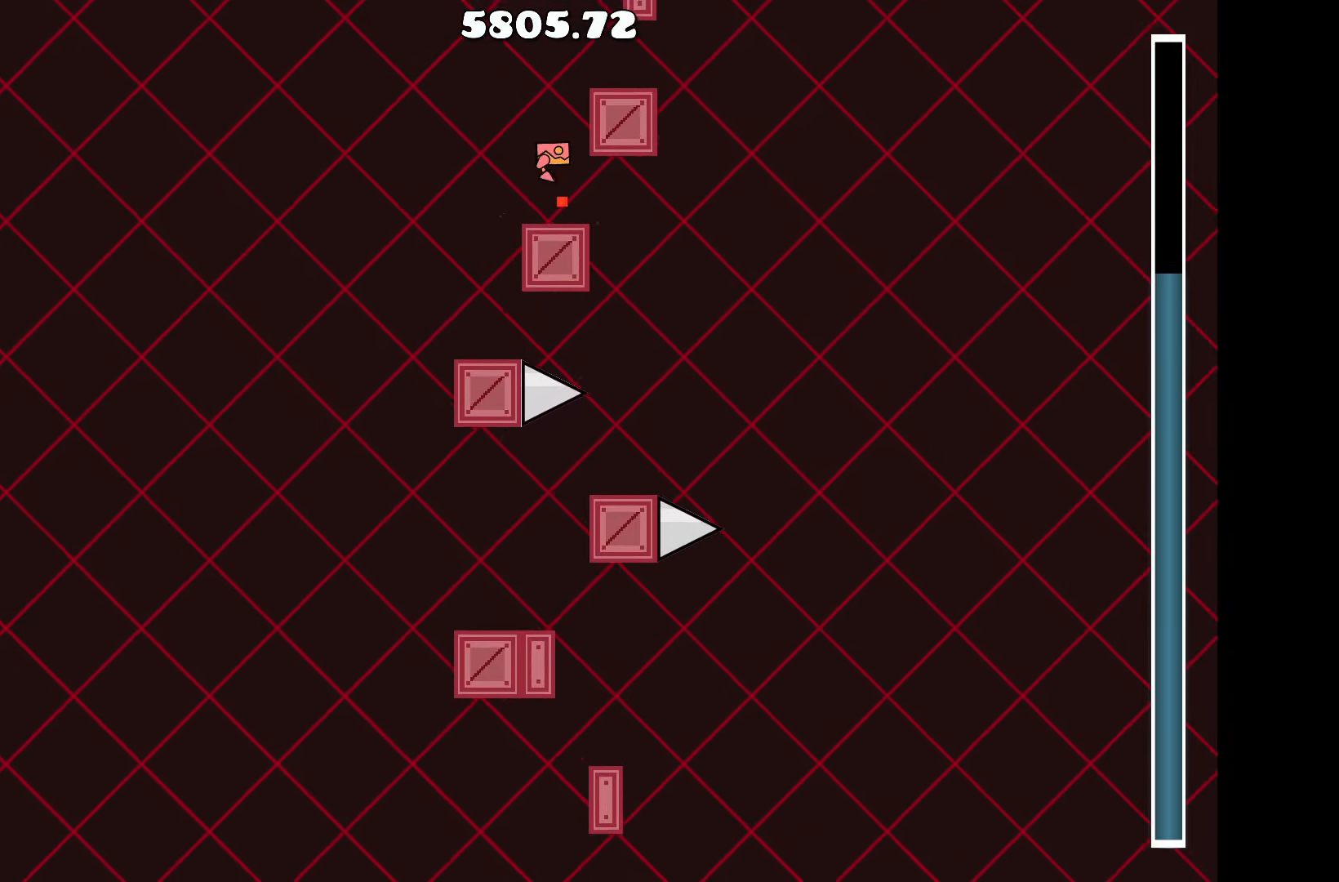
{"keys": [], "events": [[250, "up", "down"], [300, "up", "up"]]}
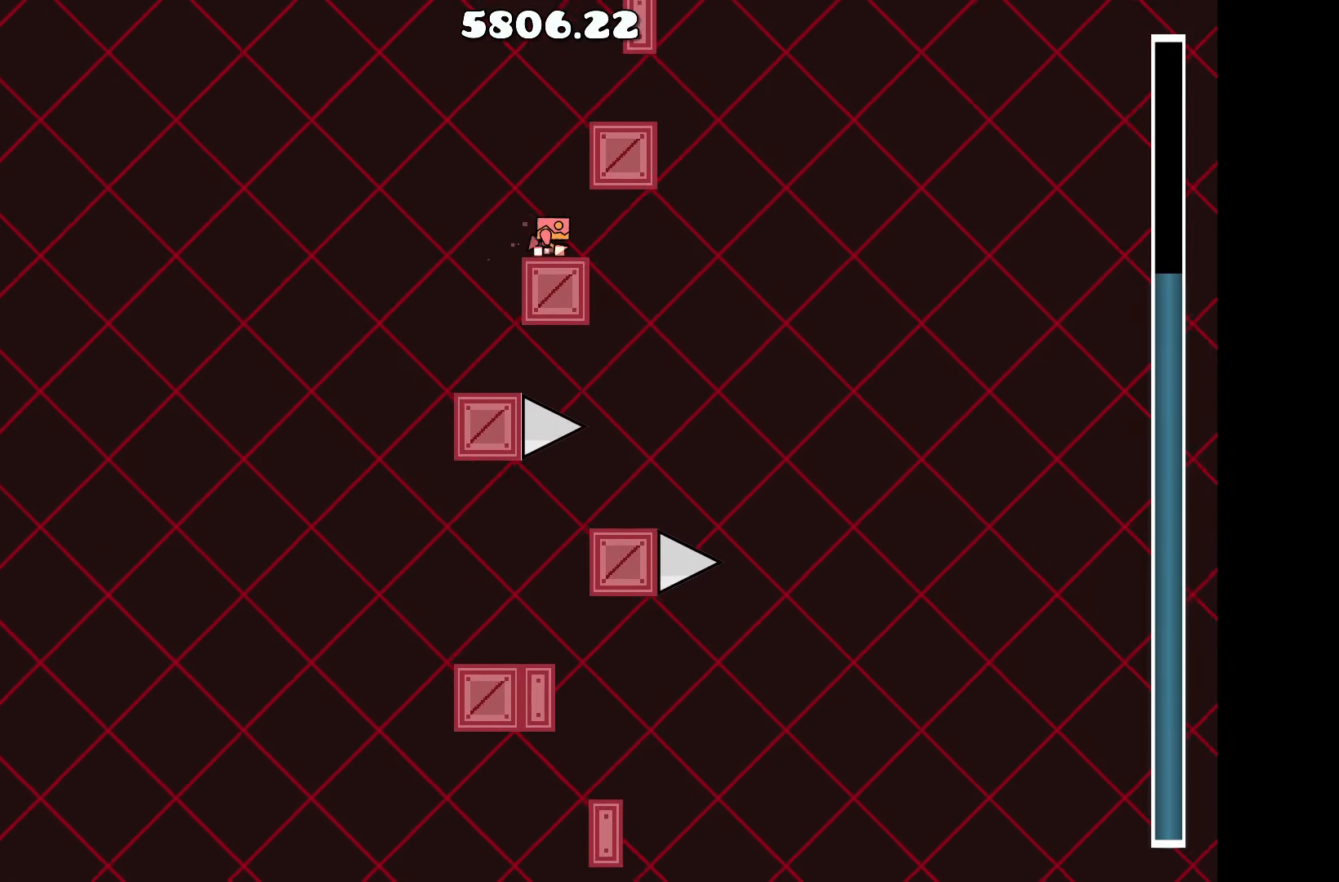
{"keys": [], "events": []}
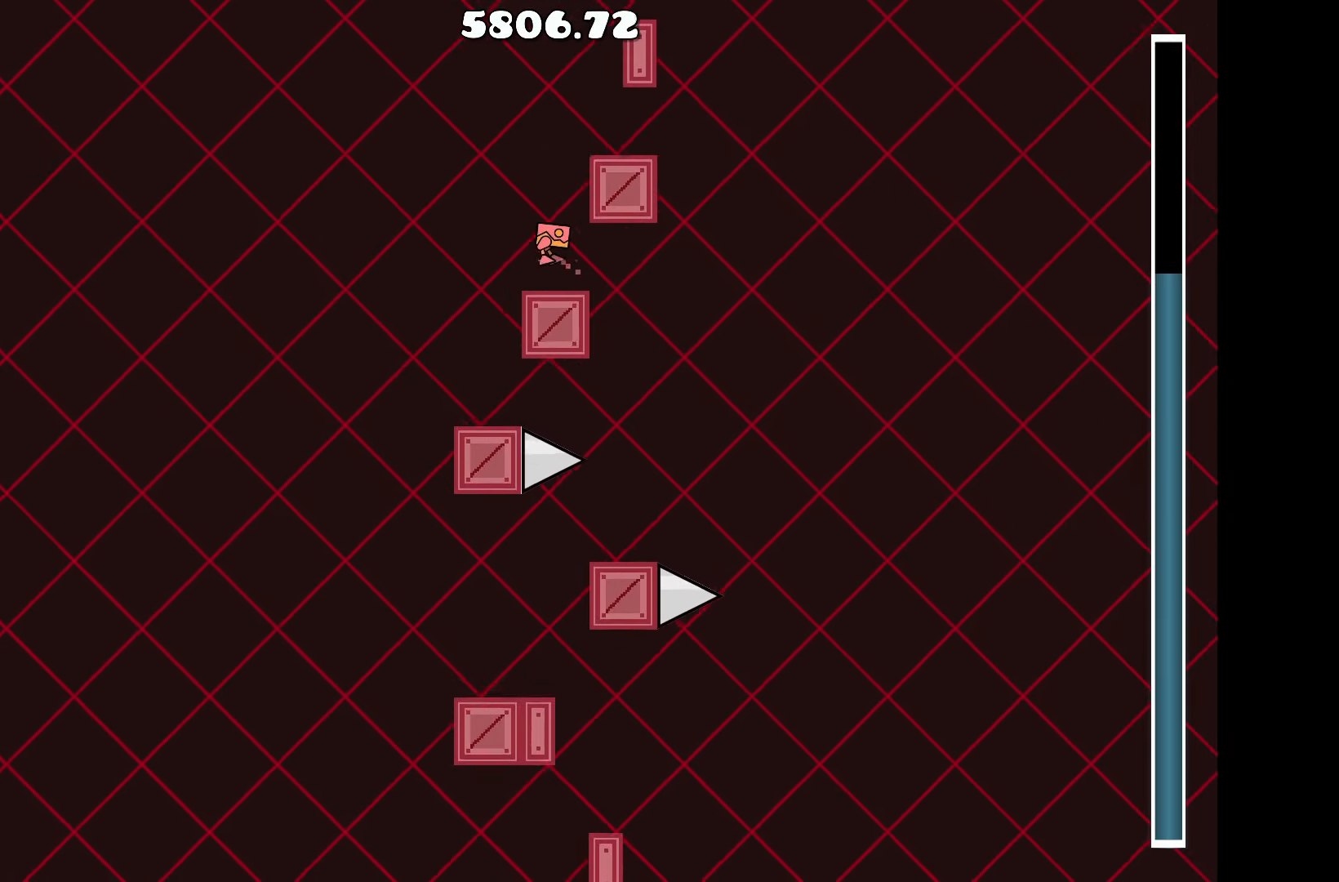
{"keys": ["up"], "events": [[417, "up", "down"]]}
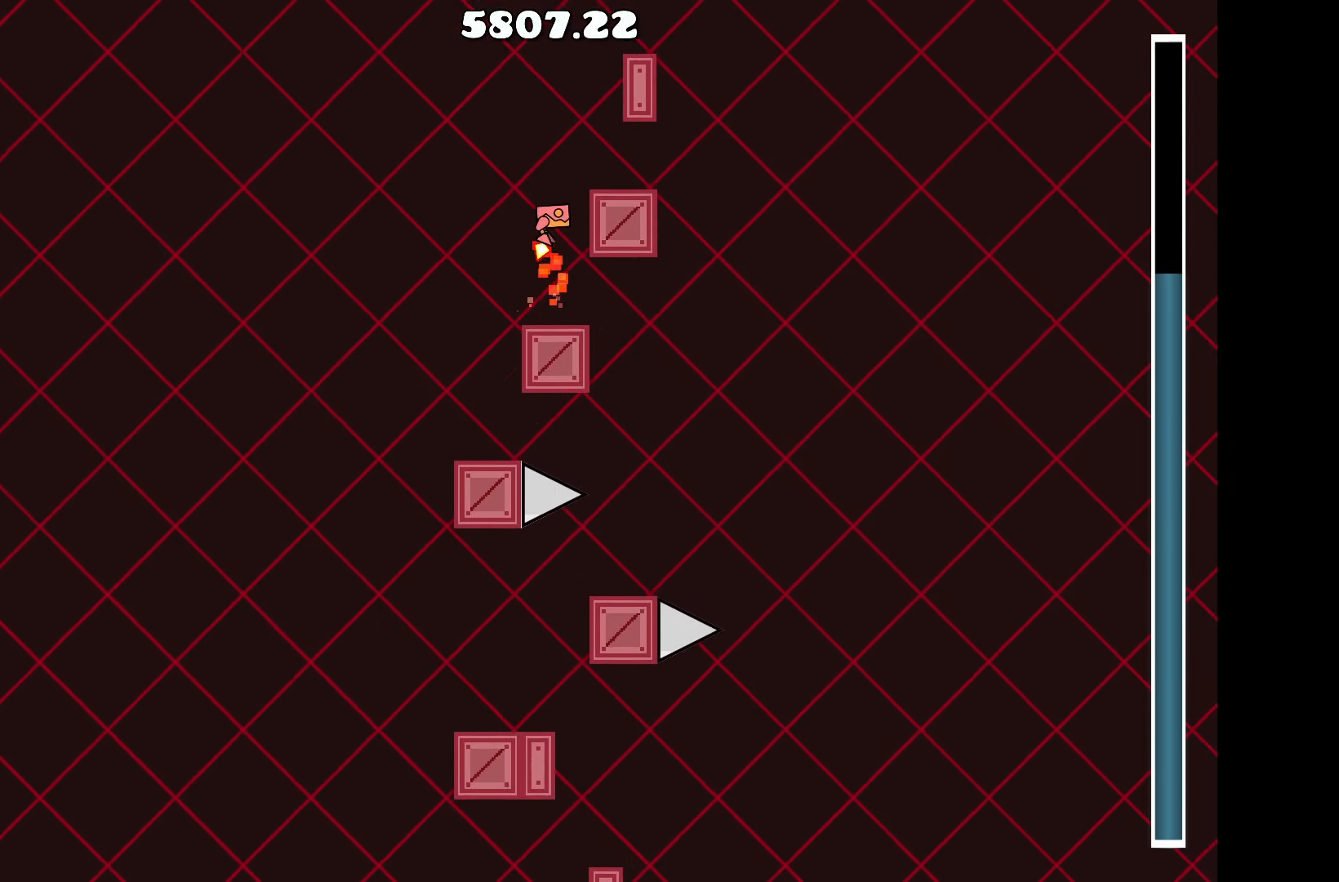
{"keys": ["up"], "events": [[150, "d", "down"], [150, "up", "up"], [300, "d", "up"], [434, "up", "down"]]}
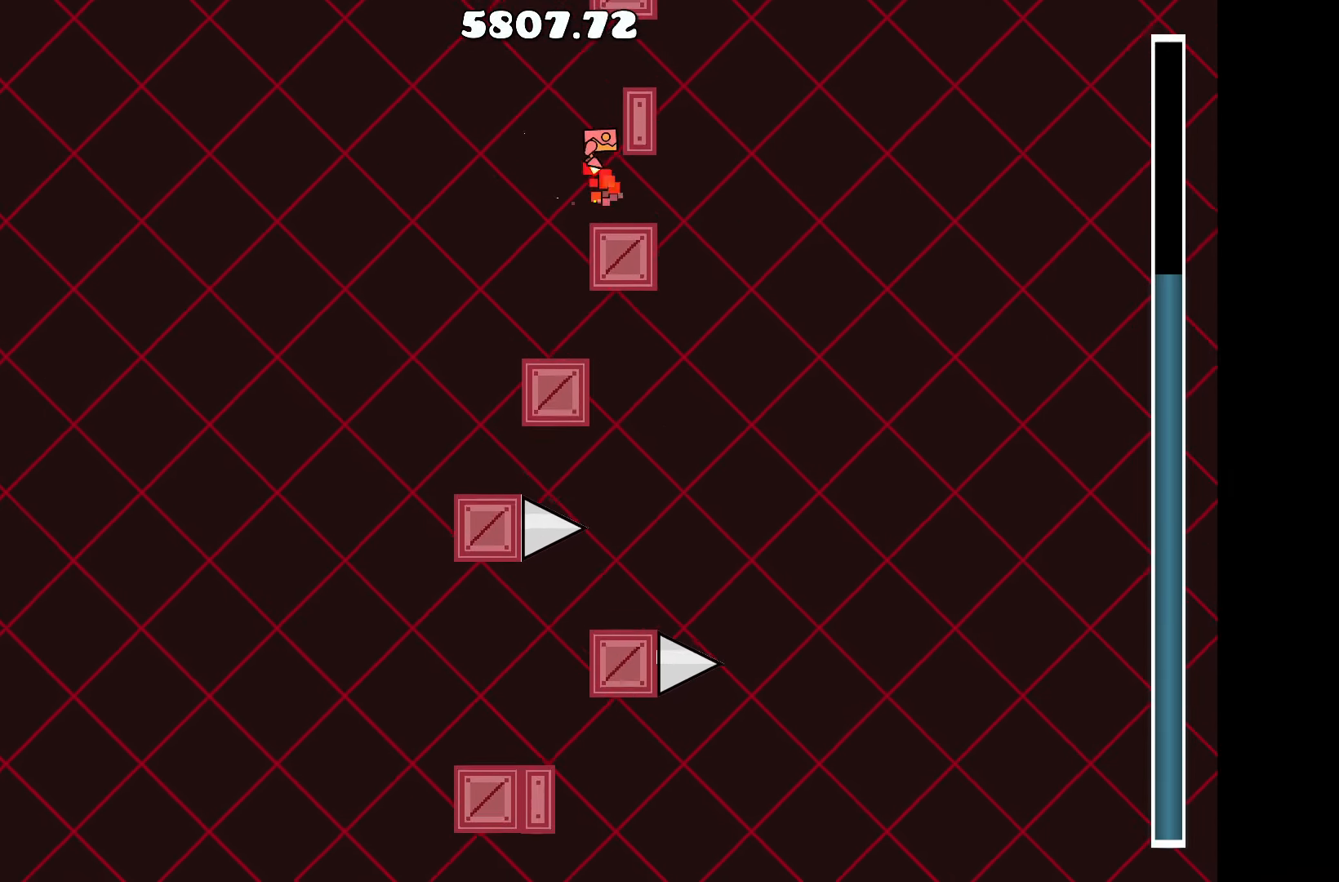
{"keys": [], "events": [[117, "d", "down"], [117, "up", "up"], [217, "d", "up"], [450, "up", "down"], [500, "up", "up"]]}
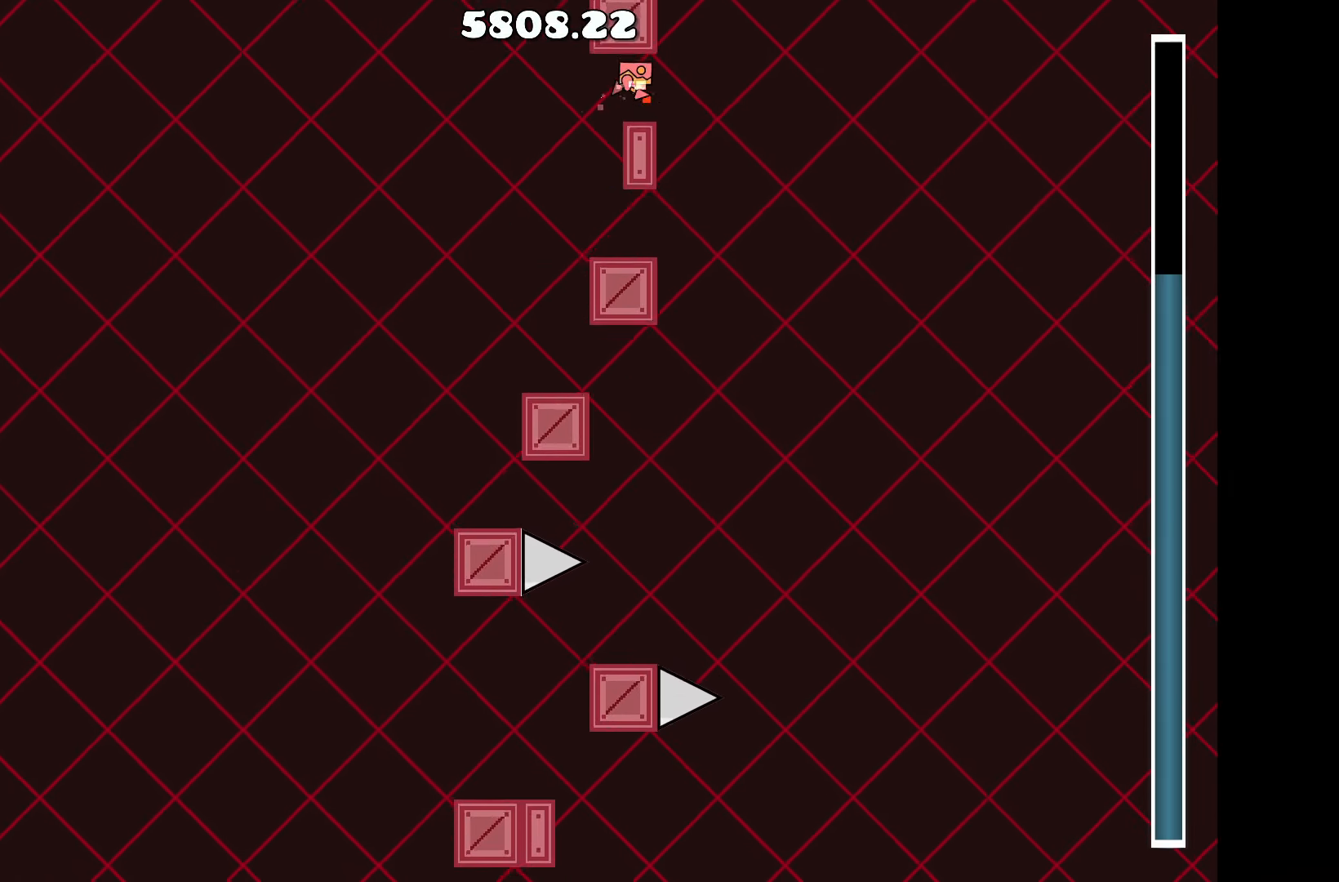
{"keys": [], "events": []}
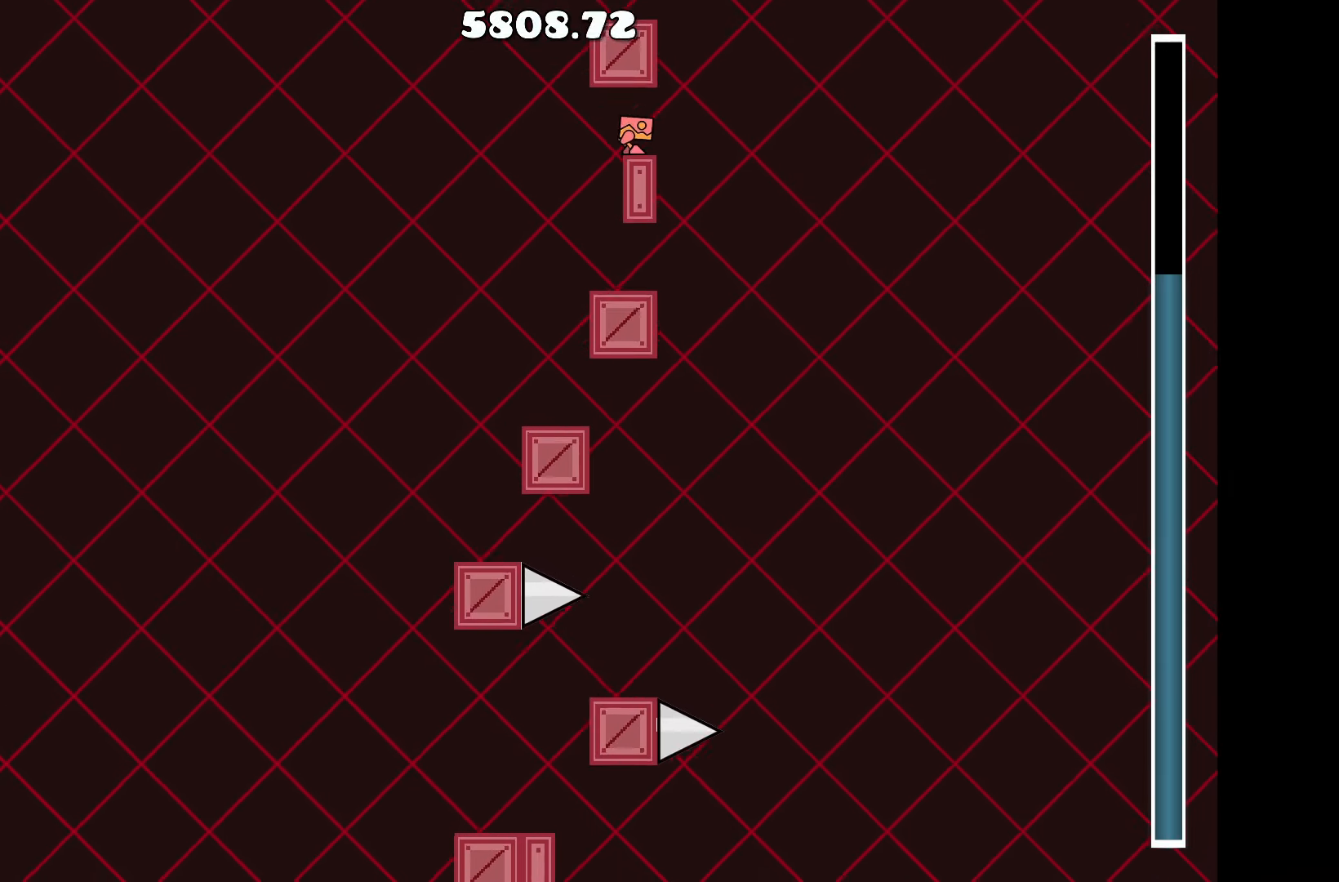
{"keys": [], "events": [[150, "a", "down"], [234, "a", "up"]]}
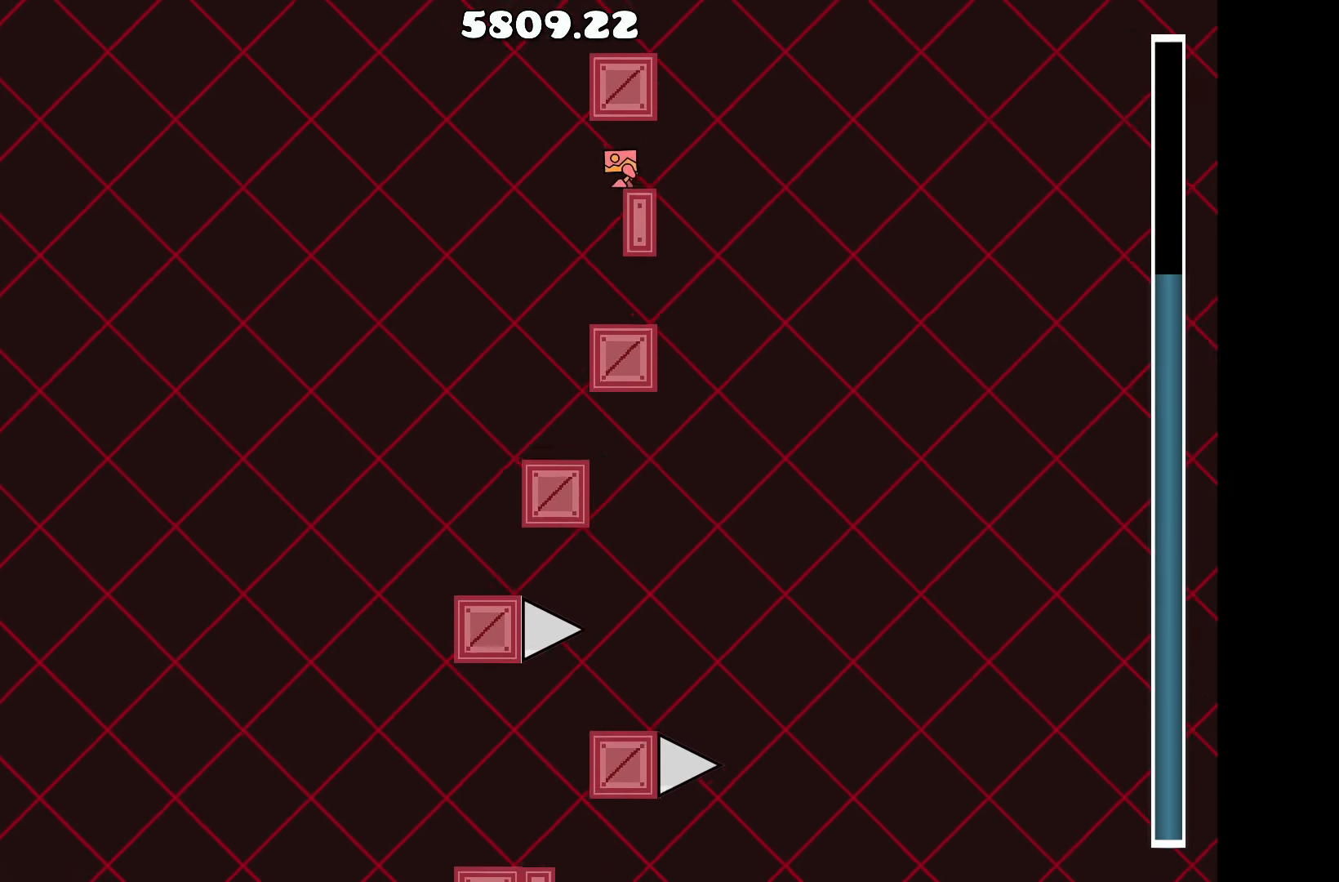
{"keys": ["d", "up"], "events": [[17, "d", "down"], [117, "d", "up"], [366, "d", "down"], [500, "up", "down"]]}
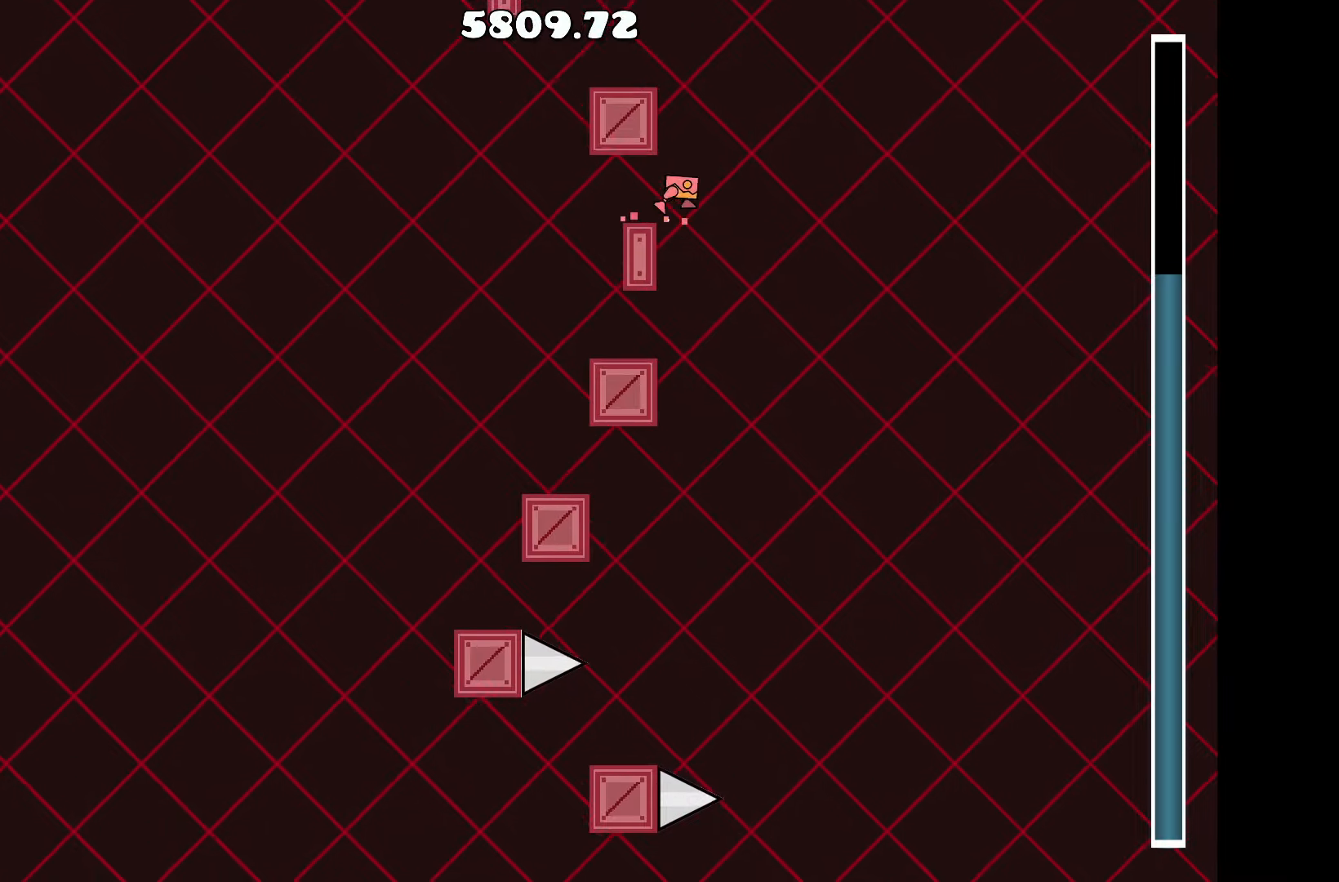
{"keys": [], "events": [[33, "d", "up"], [83, "a", "down"], [233, "up", "up"], [333, "a", "up"]]}